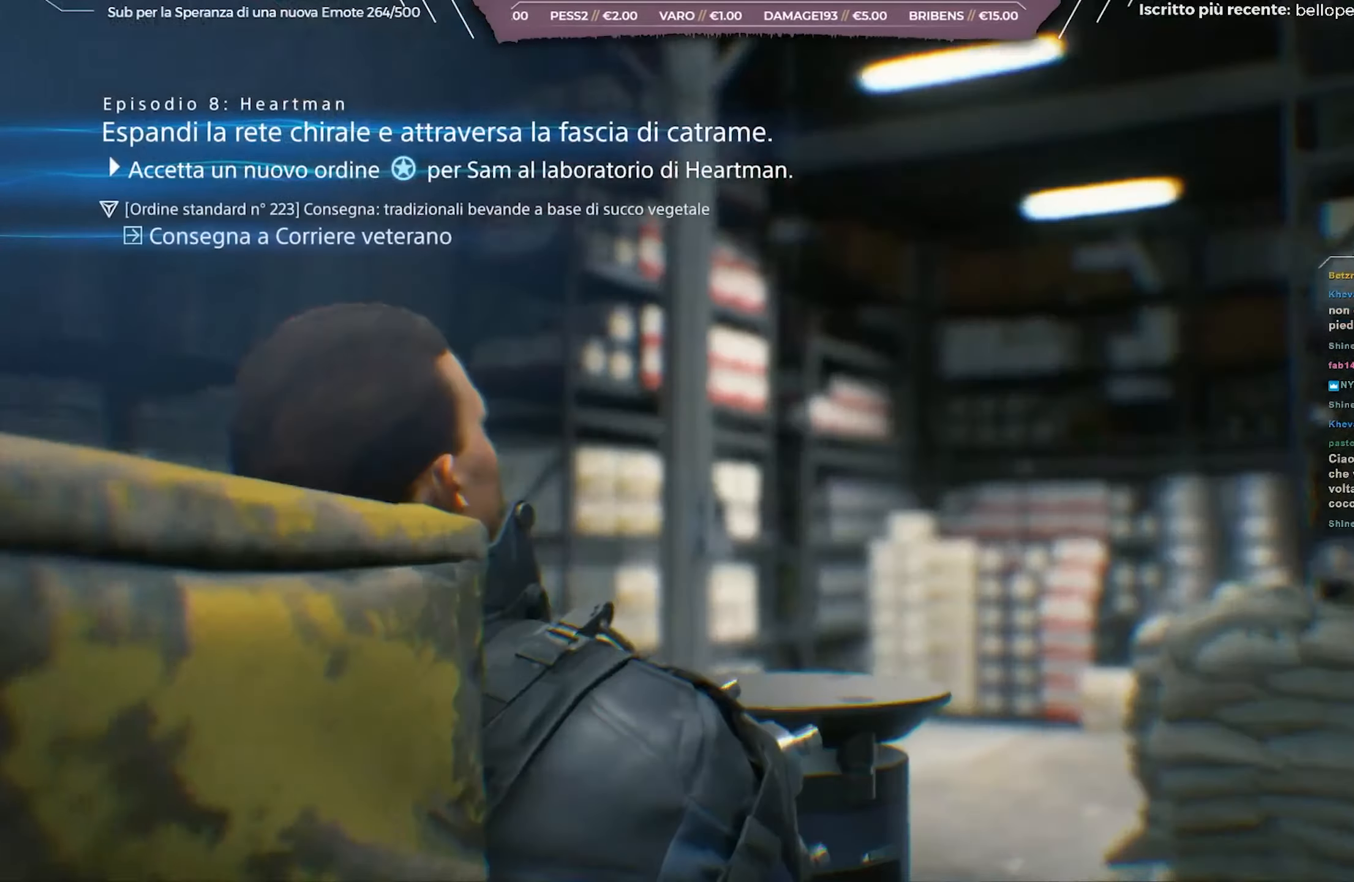
Gameplay with a controller (Xbox layout); each line is a JSON object with the inputs held at the frame after it. "events" lists button and stick changes between this image and that frame as [ms after this image, input, new state], when the widget could be followed in between.
{"buttons": [], "left_stick": "center", "right_stick": "center", "events": [[50, "X", "up"]]}
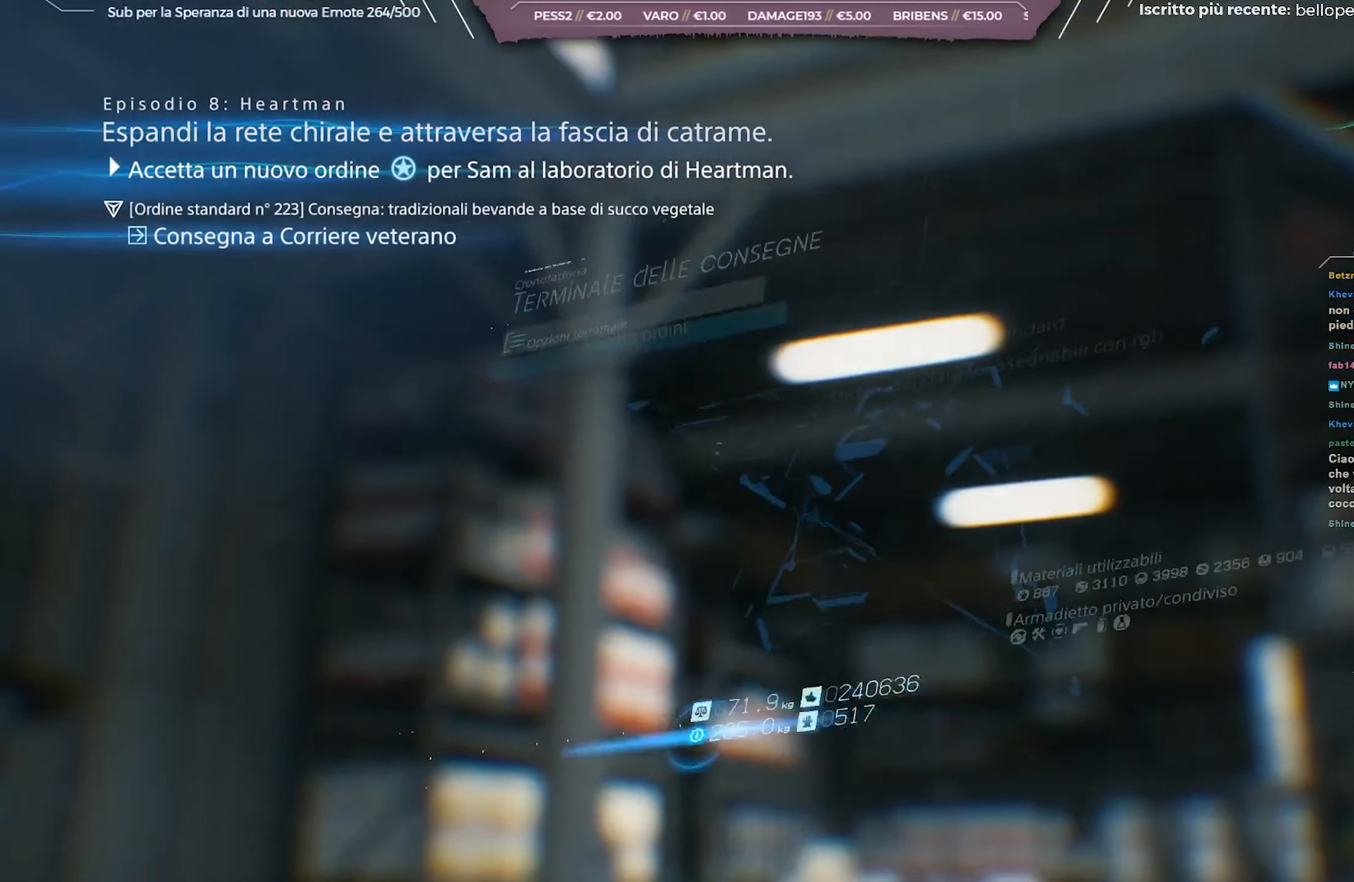
{"buttons": [], "left_stick": "center", "right_stick": "center", "events": []}
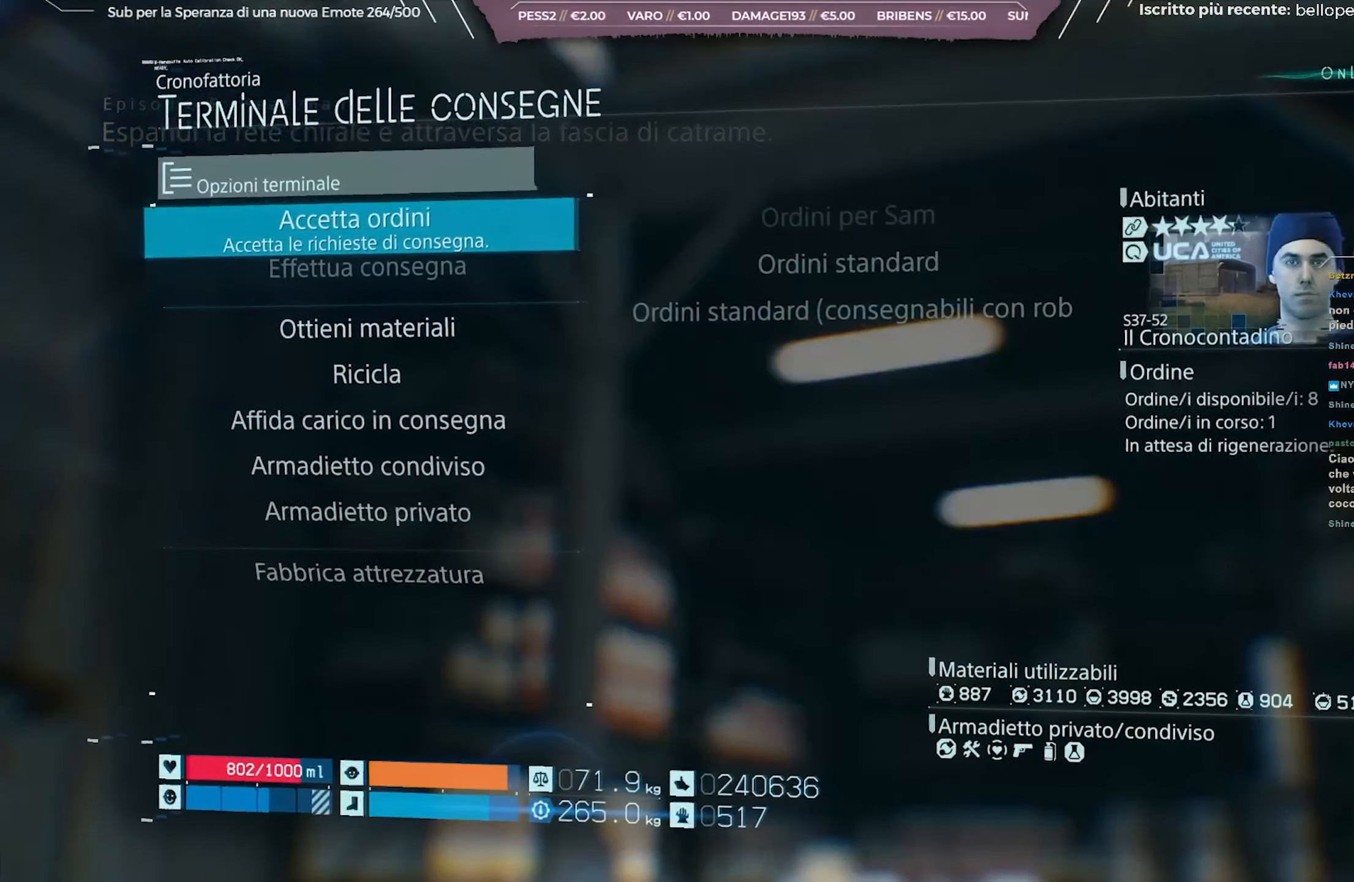
{"buttons": [], "left_stick": "center", "right_stick": "center", "events": []}
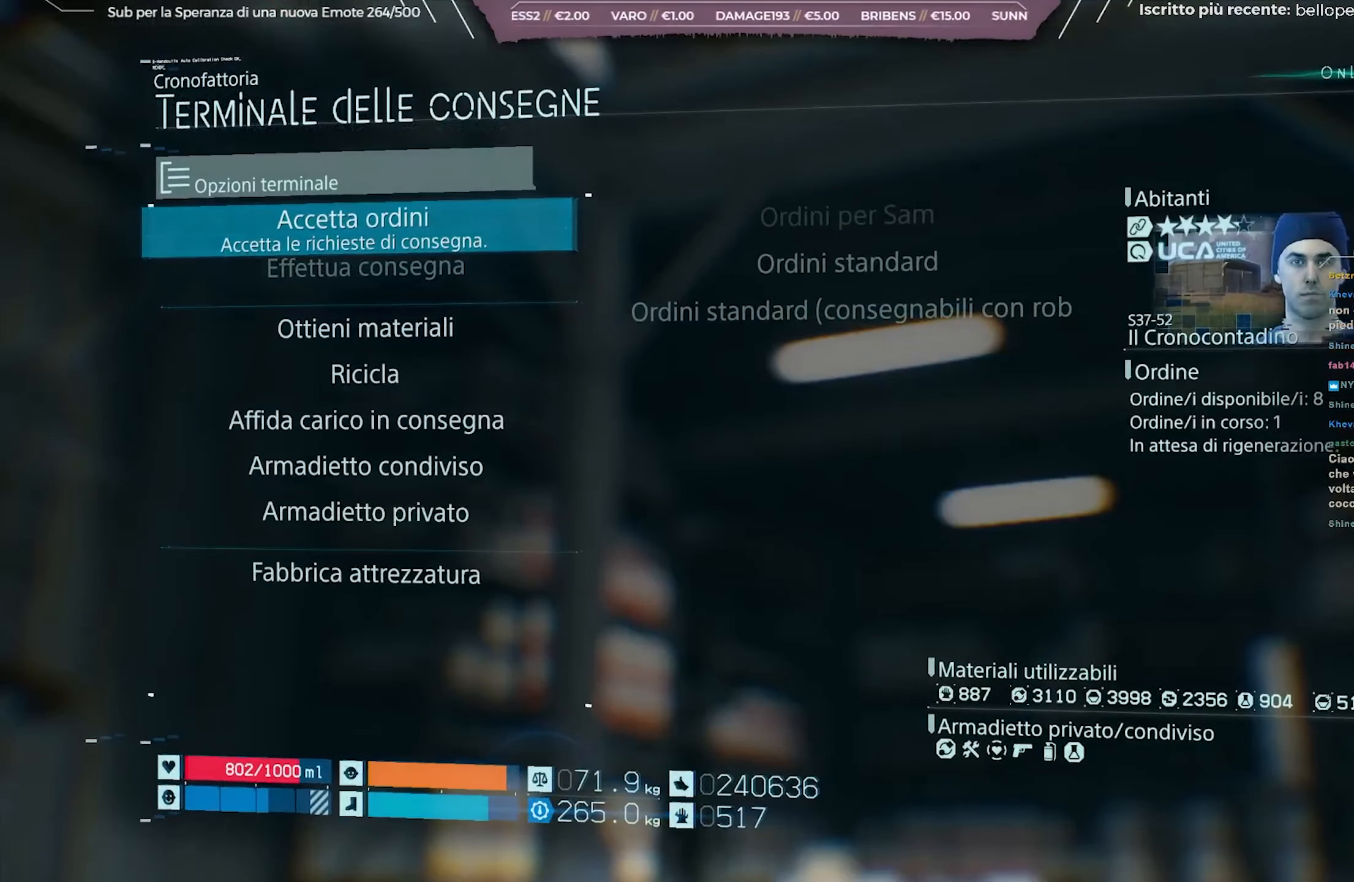
{"buttons": [], "left_stick": "center", "right_stick": "center", "events": [[233, "DPAD_DOWN", "down"], [300, "DPAD_DOWN", "up"], [383, "DPAD_DOWN", "down"], [467, "DPAD_DOWN", "up"]]}
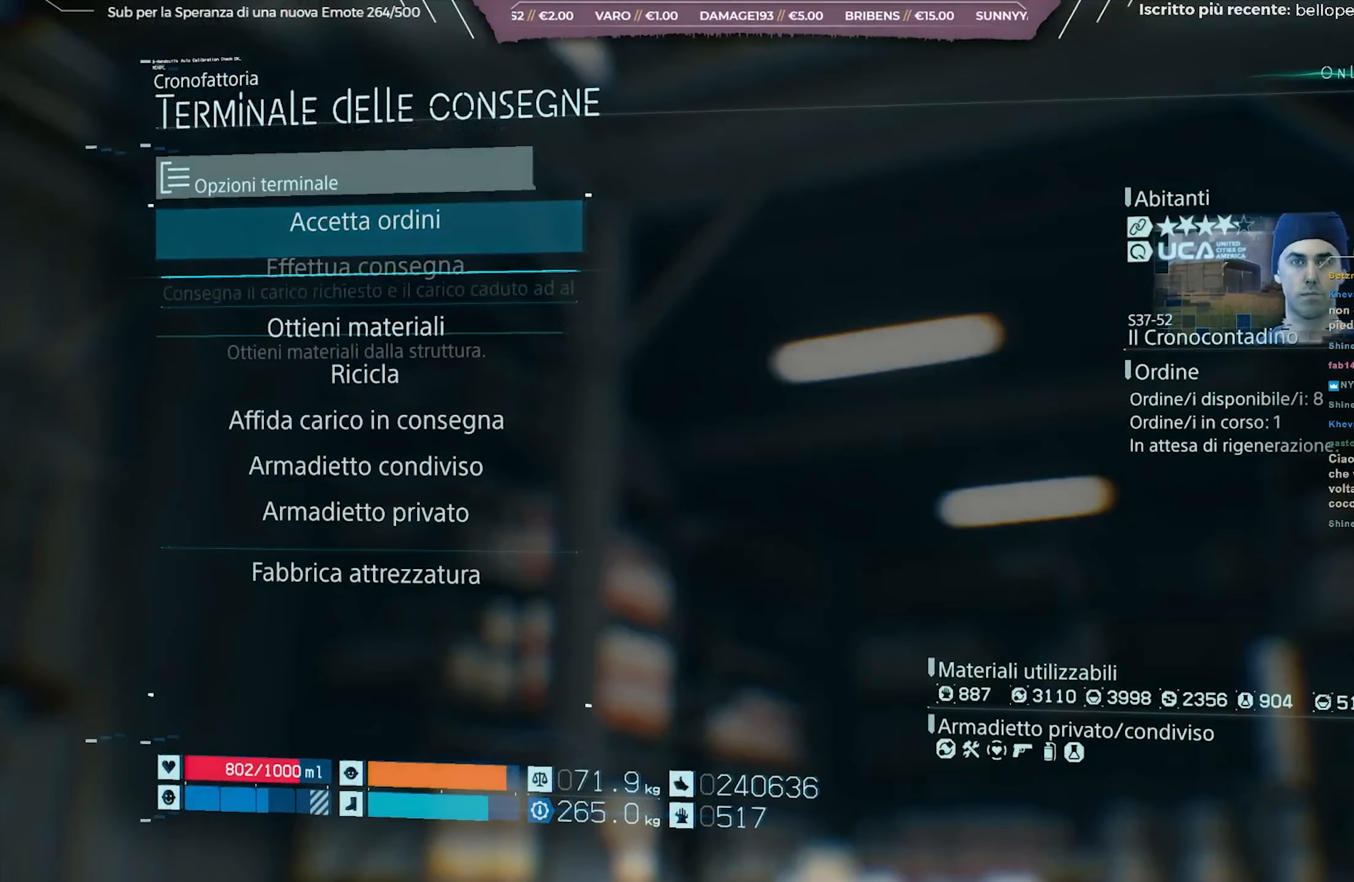
{"buttons": ["DPAD_UP"], "left_stick": "center", "right_stick": "center", "events": [[67, "DPAD_DOWN", "down"], [117, "DPAD_DOWN", "up"], [400, "DPAD_UP", "down"]]}
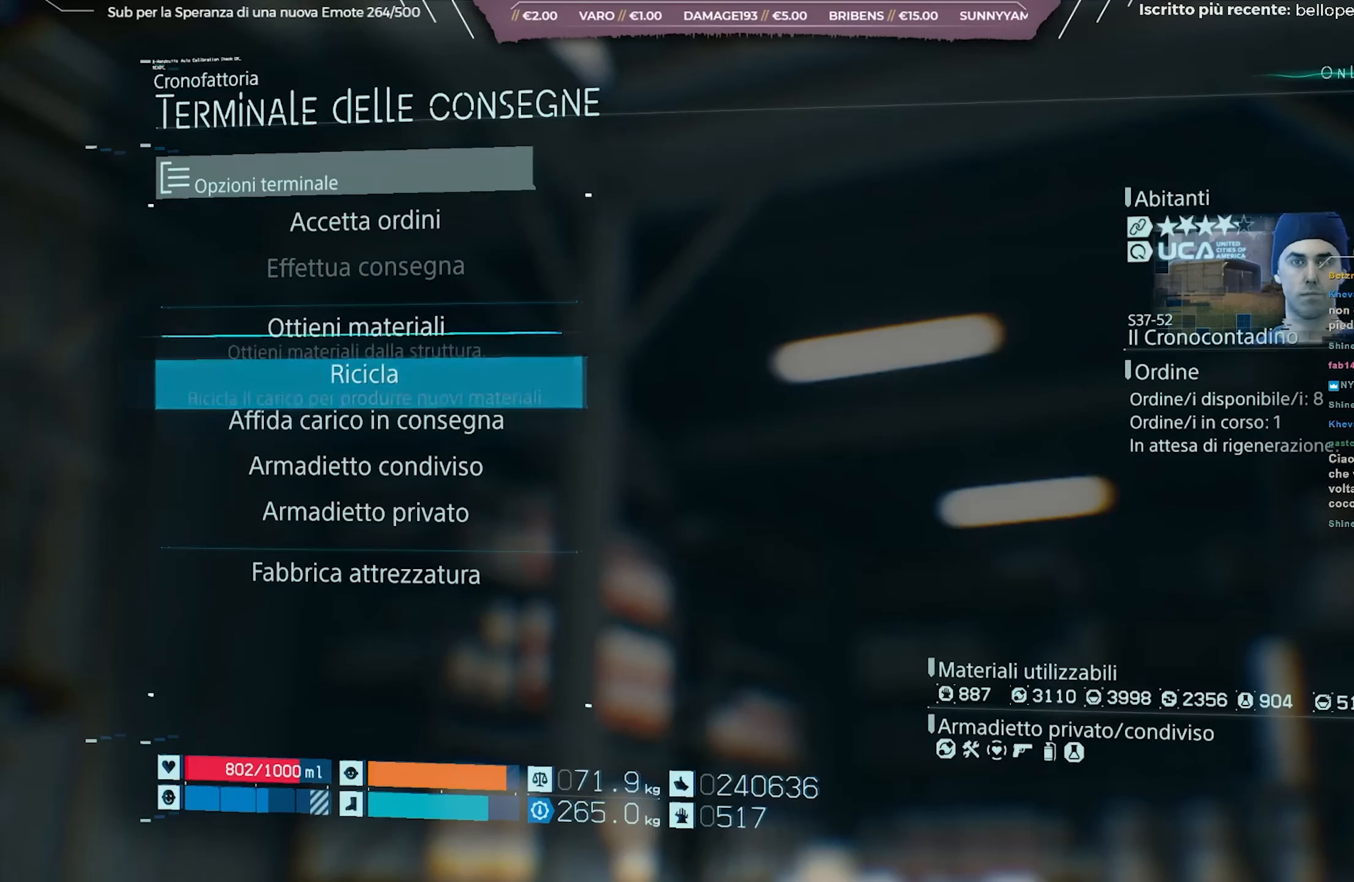
{"buttons": [], "left_stick": "center", "right_stick": "center", "events": [[17, "DPAD_UP", "up"], [167, "DPAD_DOWN", "down"], [250, "DPAD_DOWN", "up"]]}
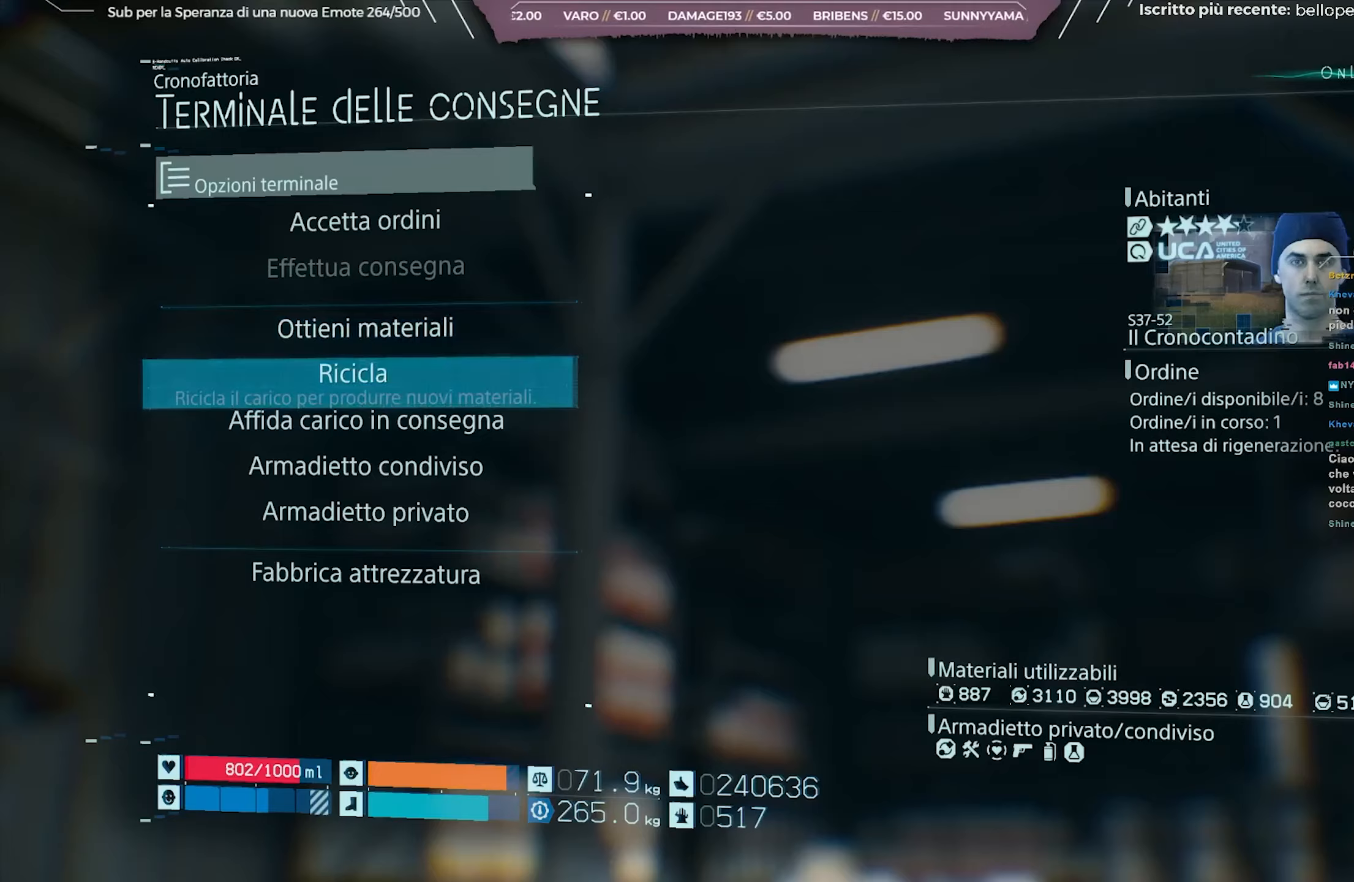
{"buttons": [], "left_stick": "center", "right_stick": "center", "events": [[133, "DPAD_DOWN", "down"], [200, "DPAD_DOWN", "up"], [283, "DPAD_DOWN", "down"], [367, "DPAD_DOWN", "up"], [433, "DPAD_DOWN", "down"], [500, "DPAD_DOWN", "up"]]}
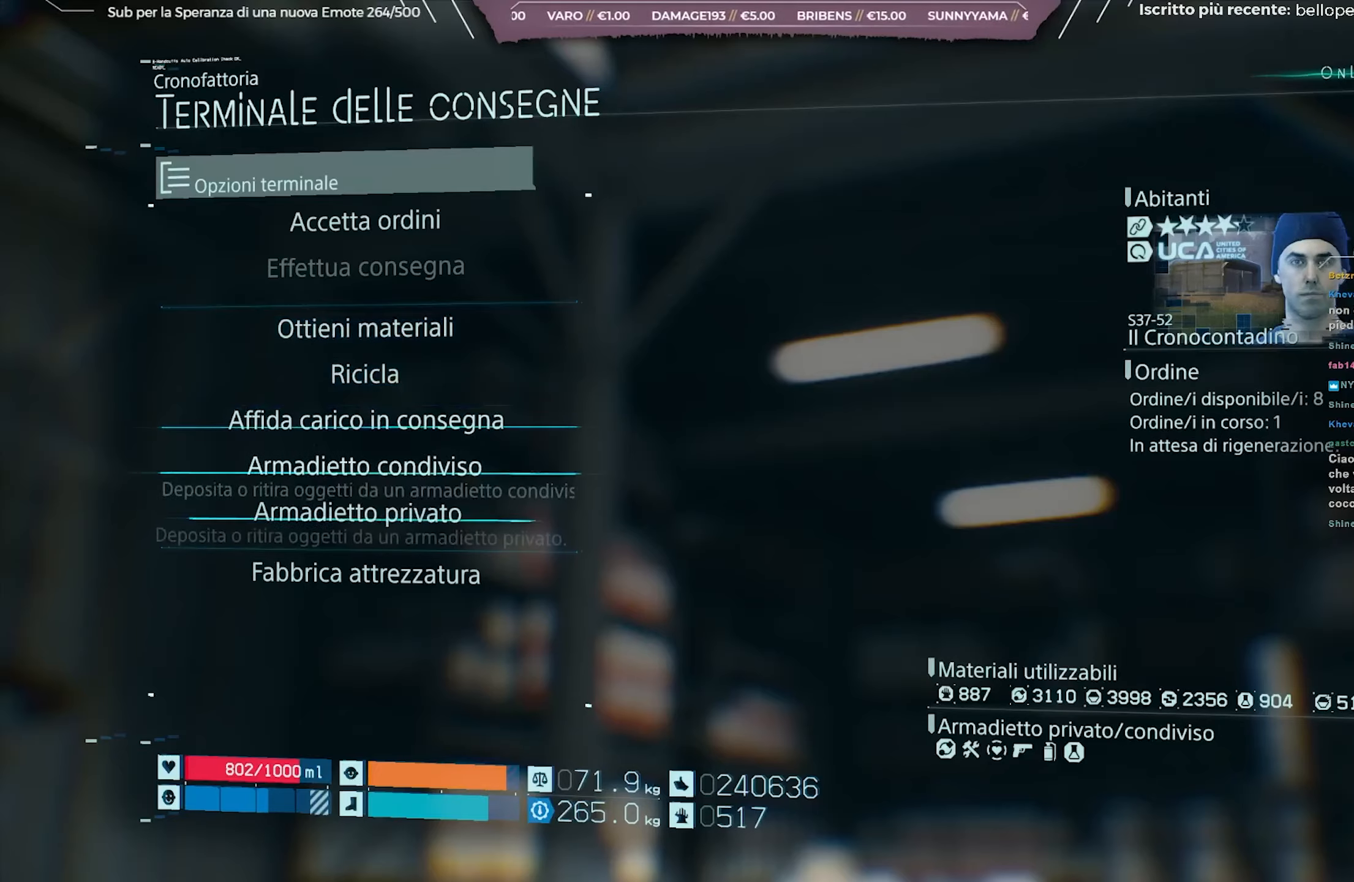
{"buttons": [], "left_stick": "center", "right_stick": "center", "events": [[50, "DPAD_DOWN", "down"], [133, "DPAD_DOWN", "up"], [233, "A", "down"], [317, "A", "up"]]}
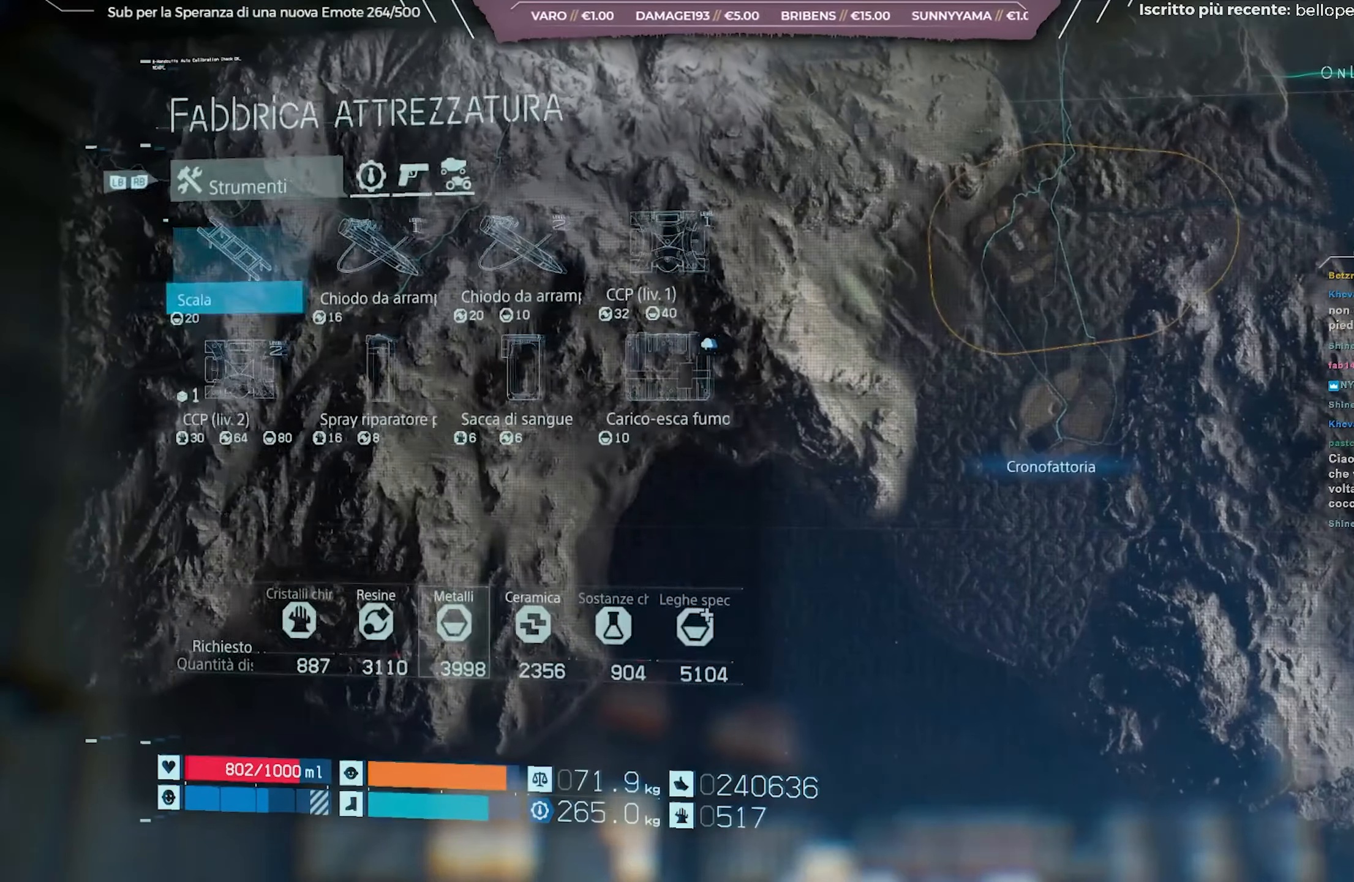
{"buttons": ["DPAD_RIGHT"], "left_stick": "center", "right_stick": "center", "events": [[217, "DPAD_RIGHT", "down"], [283, "DPAD_RIGHT", "up"], [367, "DPAD_RIGHT", "down"], [417, "DPAD_RIGHT", "up"], [500, "DPAD_RIGHT", "down"]]}
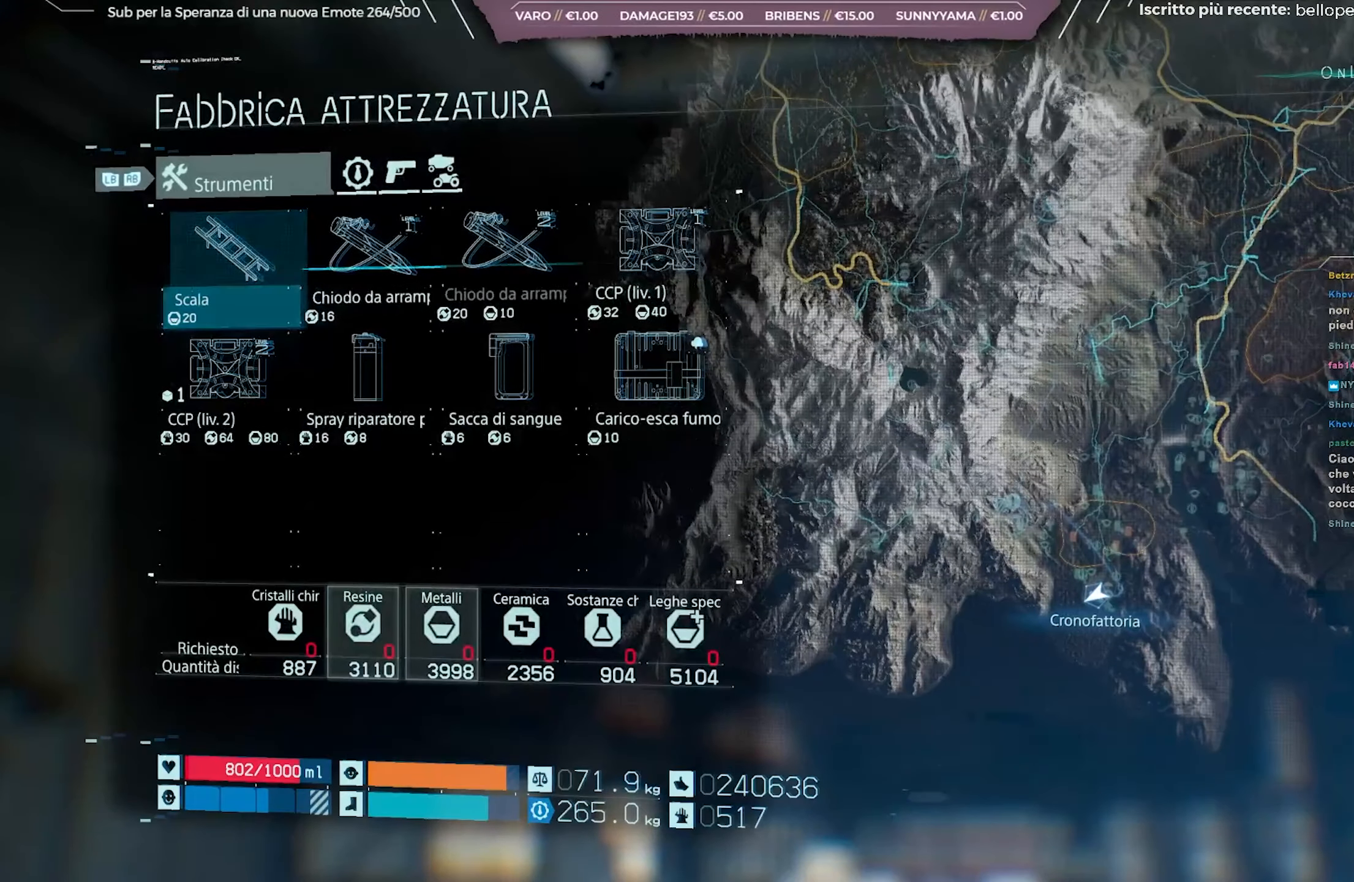
{"buttons": [], "left_stick": "center", "right_stick": "center", "events": [[67, "DPAD_RIGHT", "up"]]}
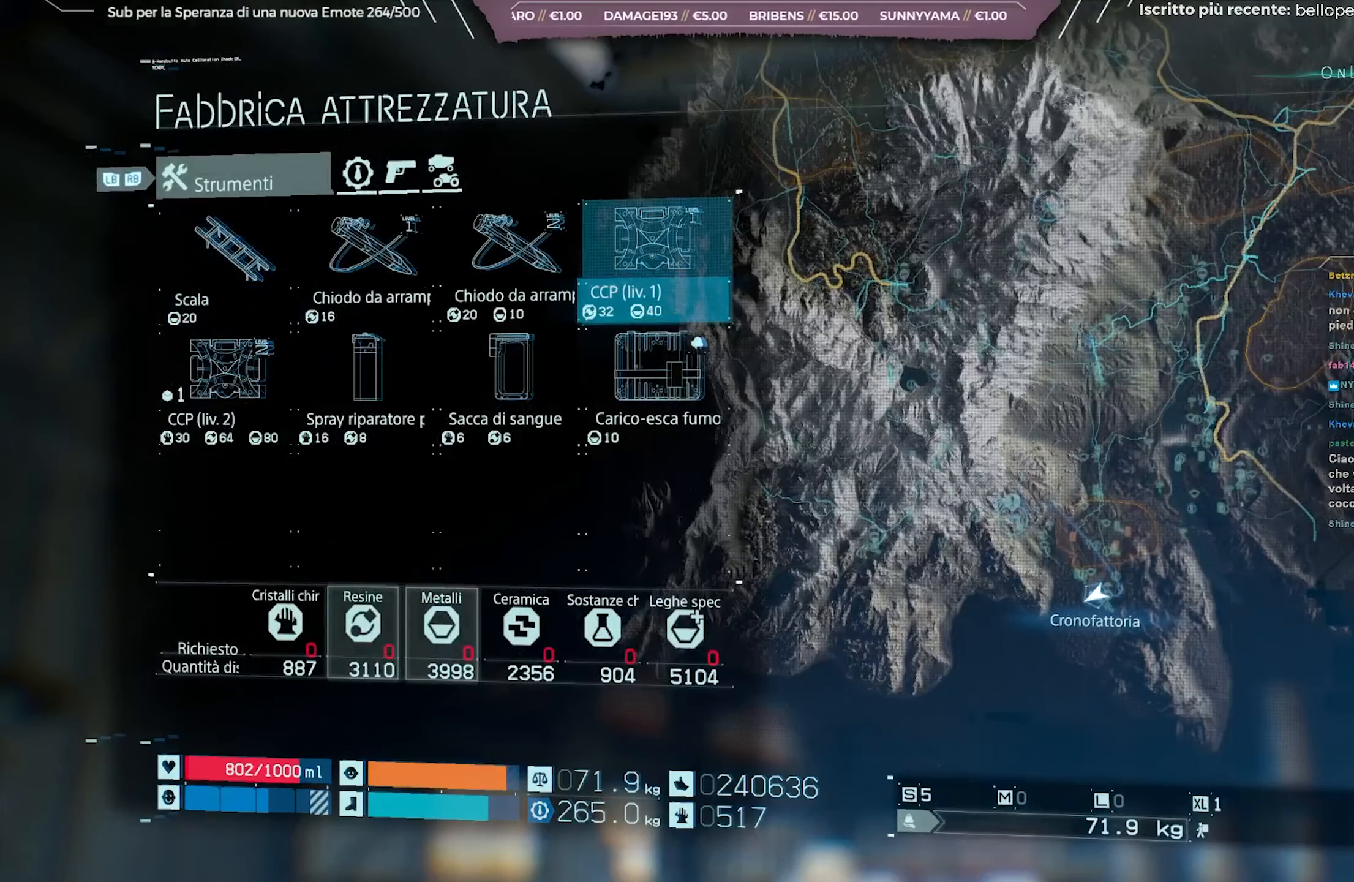
{"buttons": [], "left_stick": "center", "right_stick": "center", "events": [[150, "DPAD_LEFT", "down"], [350, "DPAD_LEFT", "up"], [367, "DPAD_LEFT", "down"], [500, "DPAD_LEFT", "up"]]}
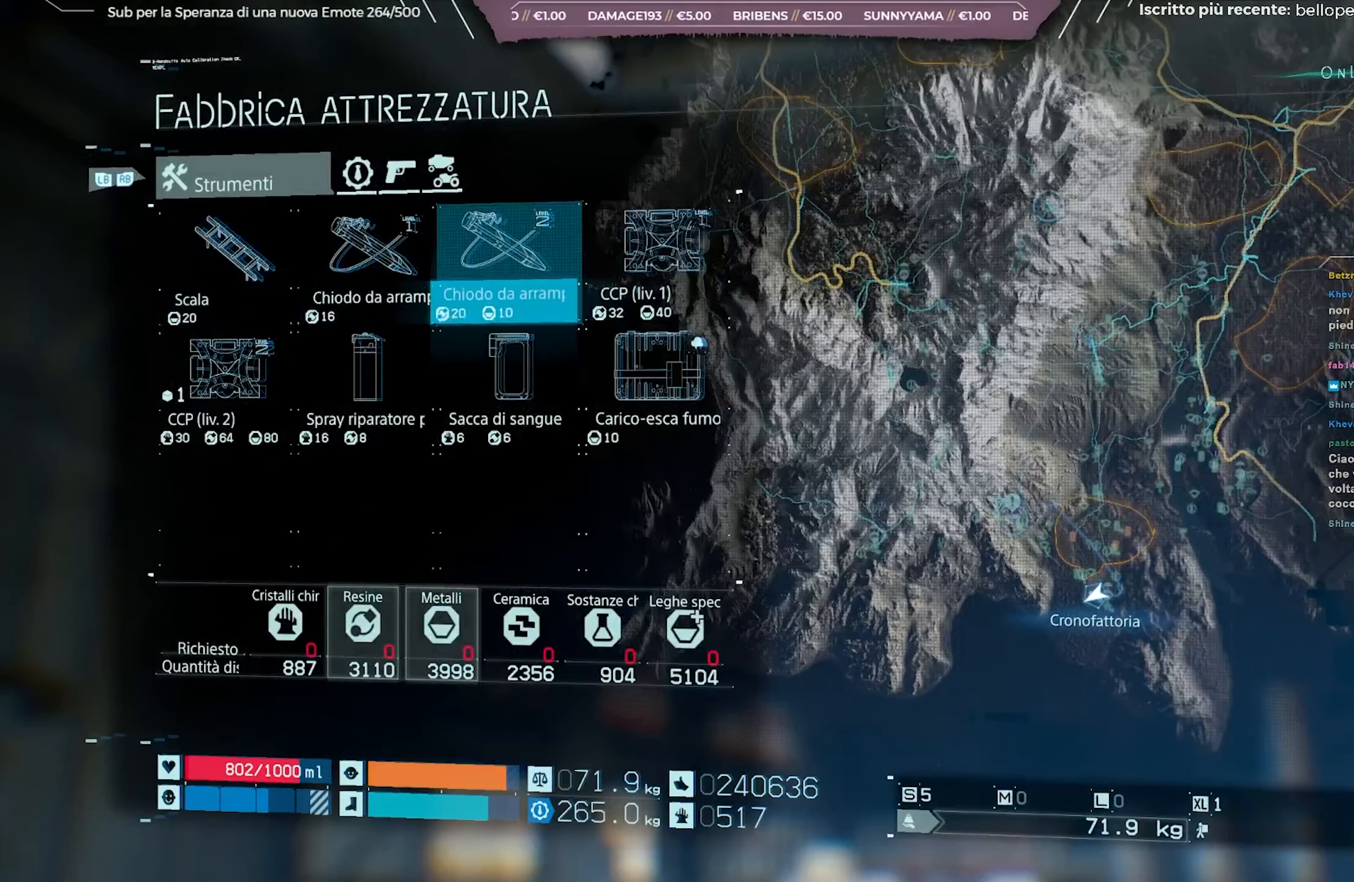
{"buttons": ["DPAD_DOWN"], "left_stick": "center", "right_stick": "center", "events": [[83, "DPAD_LEFT", "down"], [167, "DPAD_LEFT", "up"], [283, "DPAD_LEFT", "down"], [350, "DPAD_LEFT", "up"], [450, "DPAD_DOWN", "down"]]}
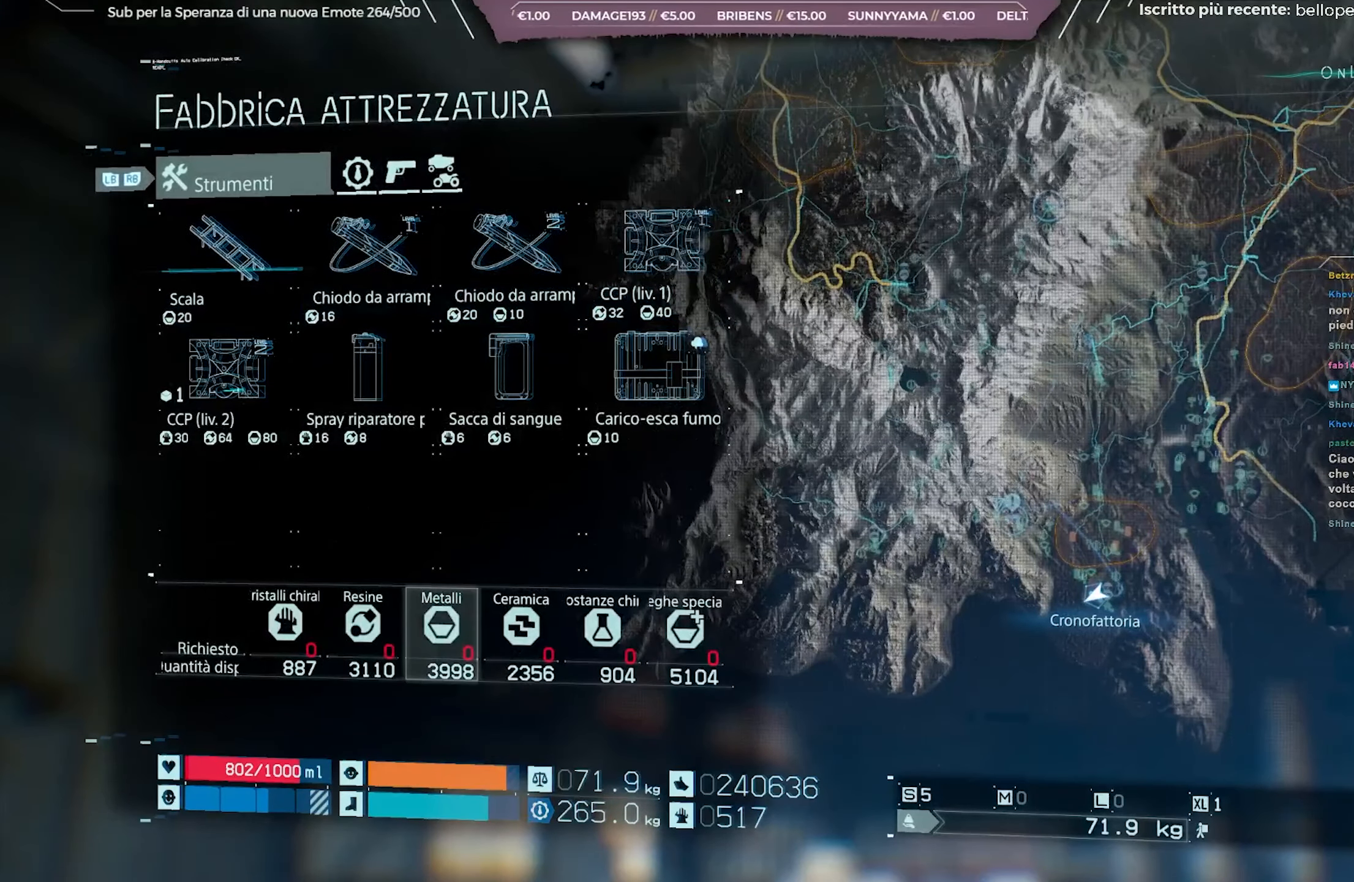
{"buttons": [], "left_stick": "center", "right_stick": "center", "events": [[33, "DPAD_DOWN", "up"], [100, "A", "down"], [200, "A", "up"]]}
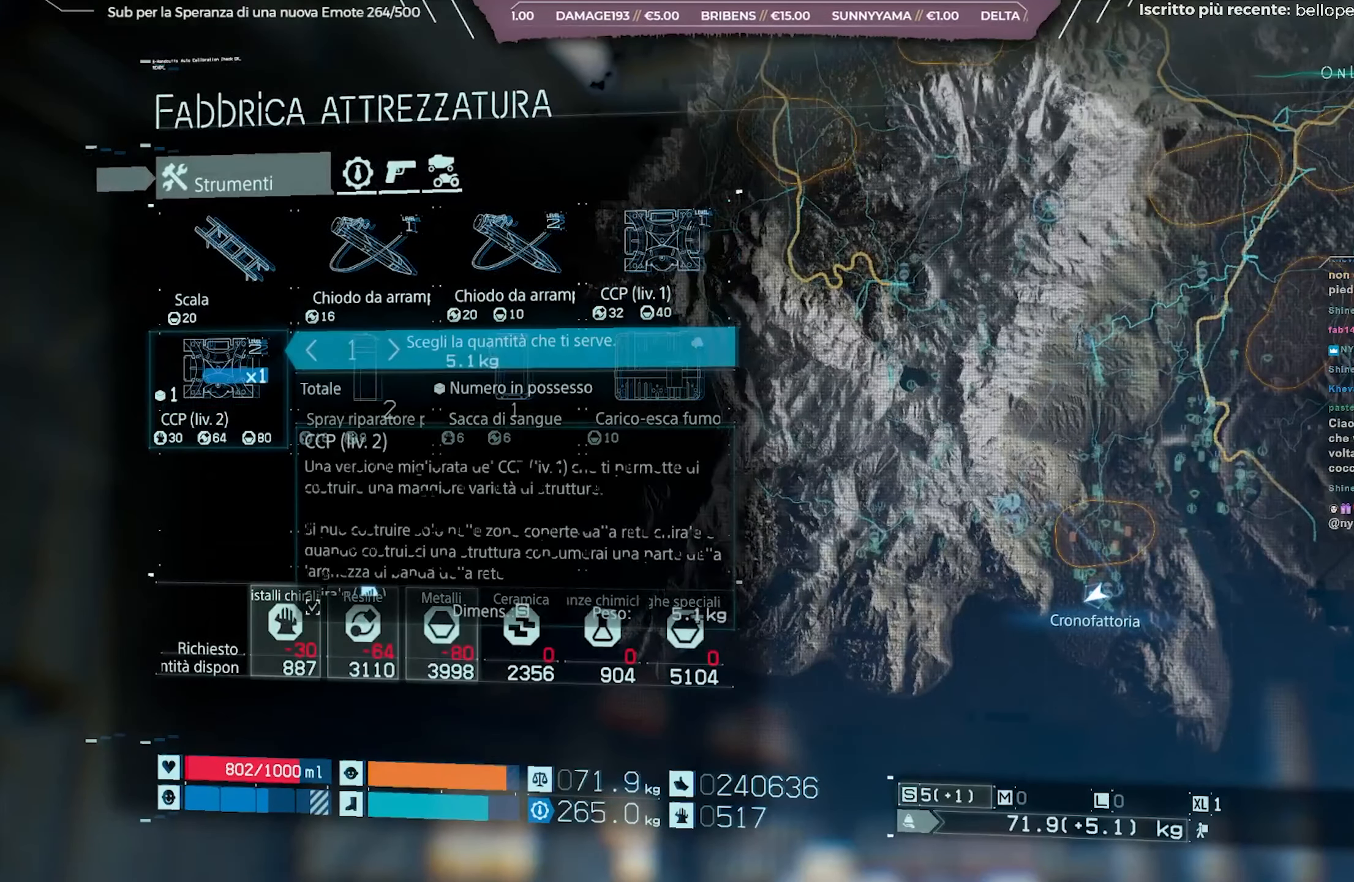
{"buttons": [], "left_stick": "center", "right_stick": "center", "events": [[200, "A", "down"], [283, "A", "up"]]}
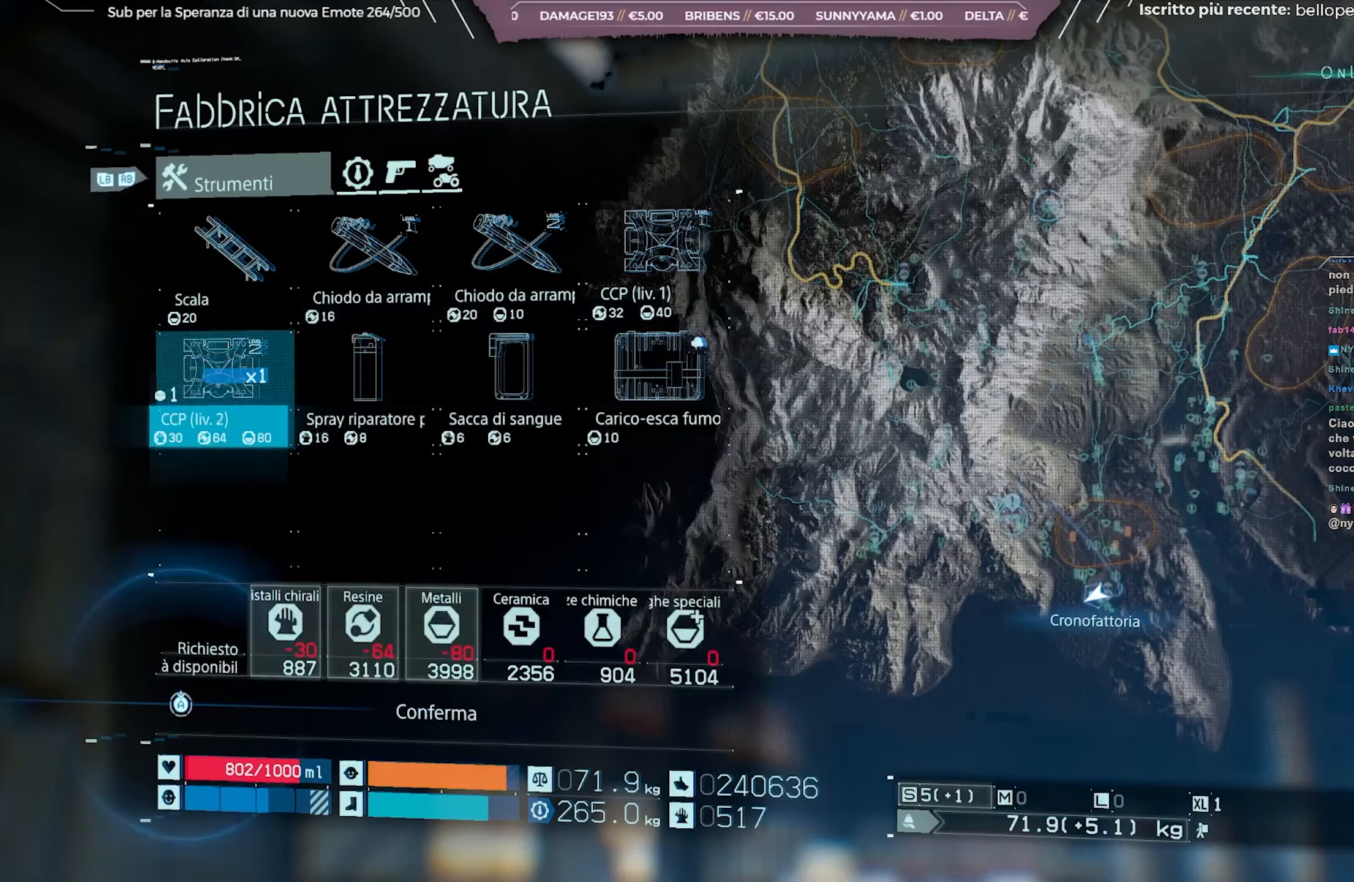
{"buttons": ["A"], "left_stick": "center", "right_stick": "center", "events": [[200, "A", "down"]]}
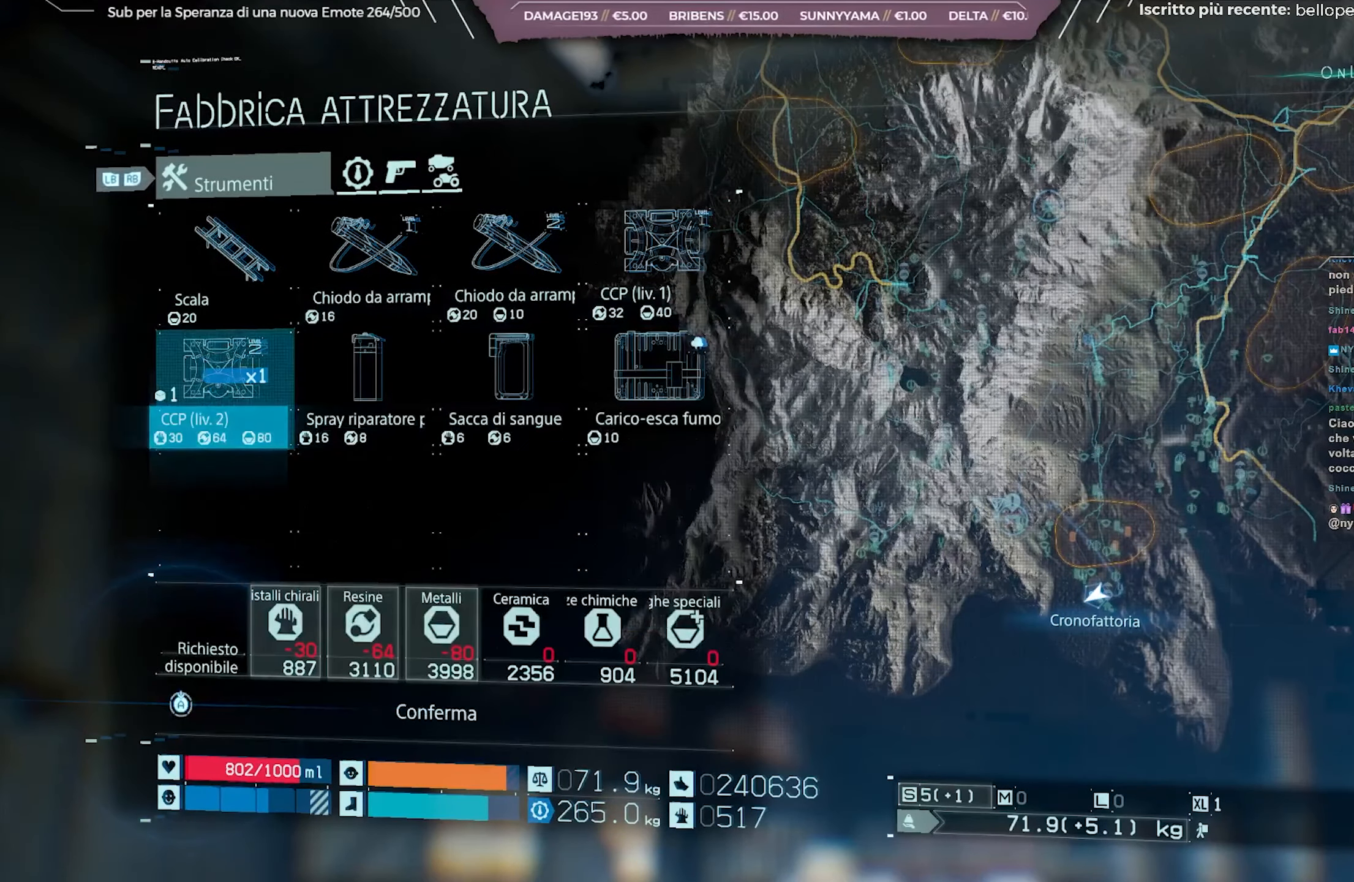
{"buttons": ["A"], "left_stick": "center", "right_stick": "center", "events": []}
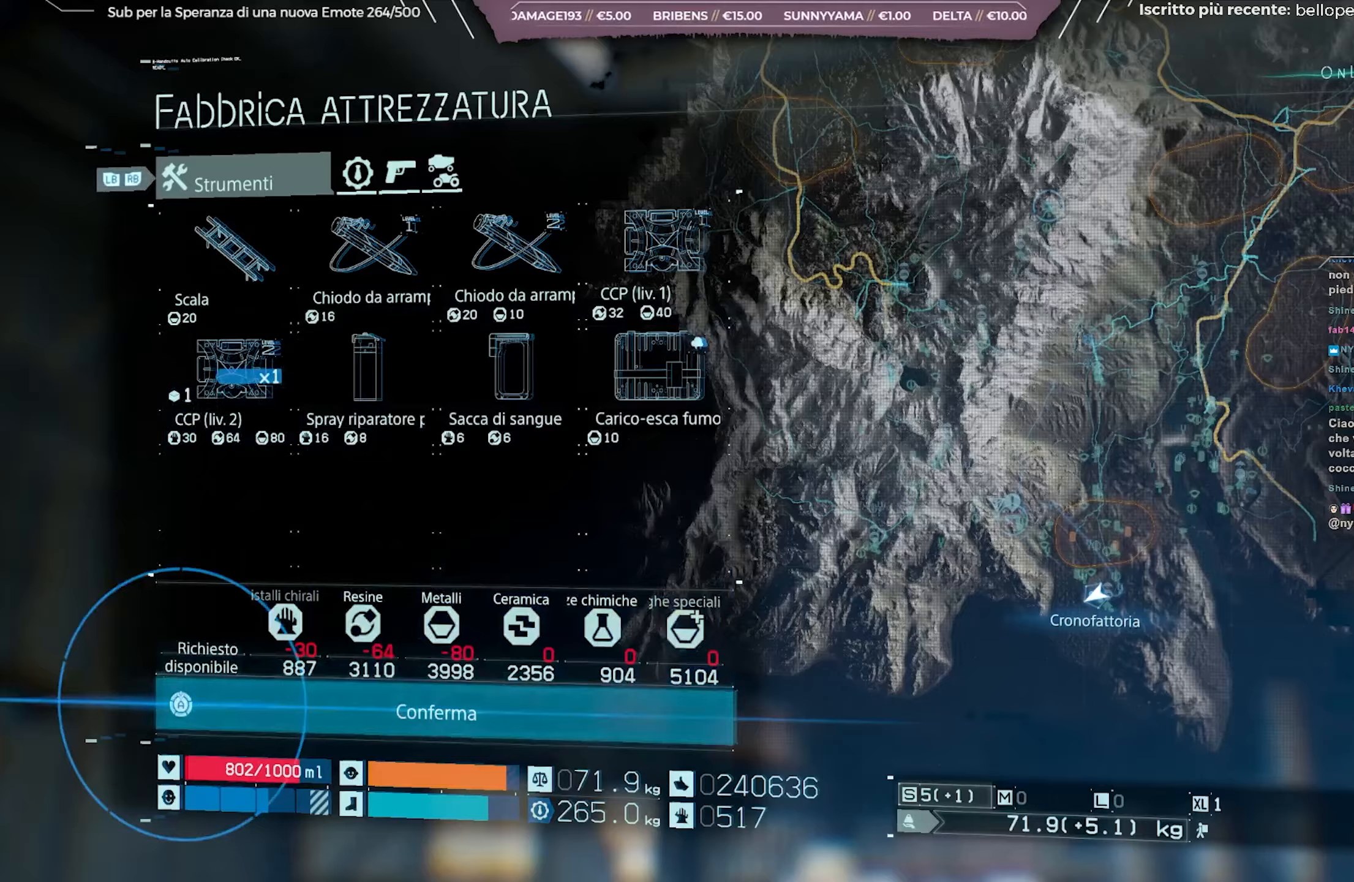
{"buttons": [], "left_stick": "center", "right_stick": "center", "events": [[100, "A", "up"], [183, "A", "down"], [317, "A", "up"]]}
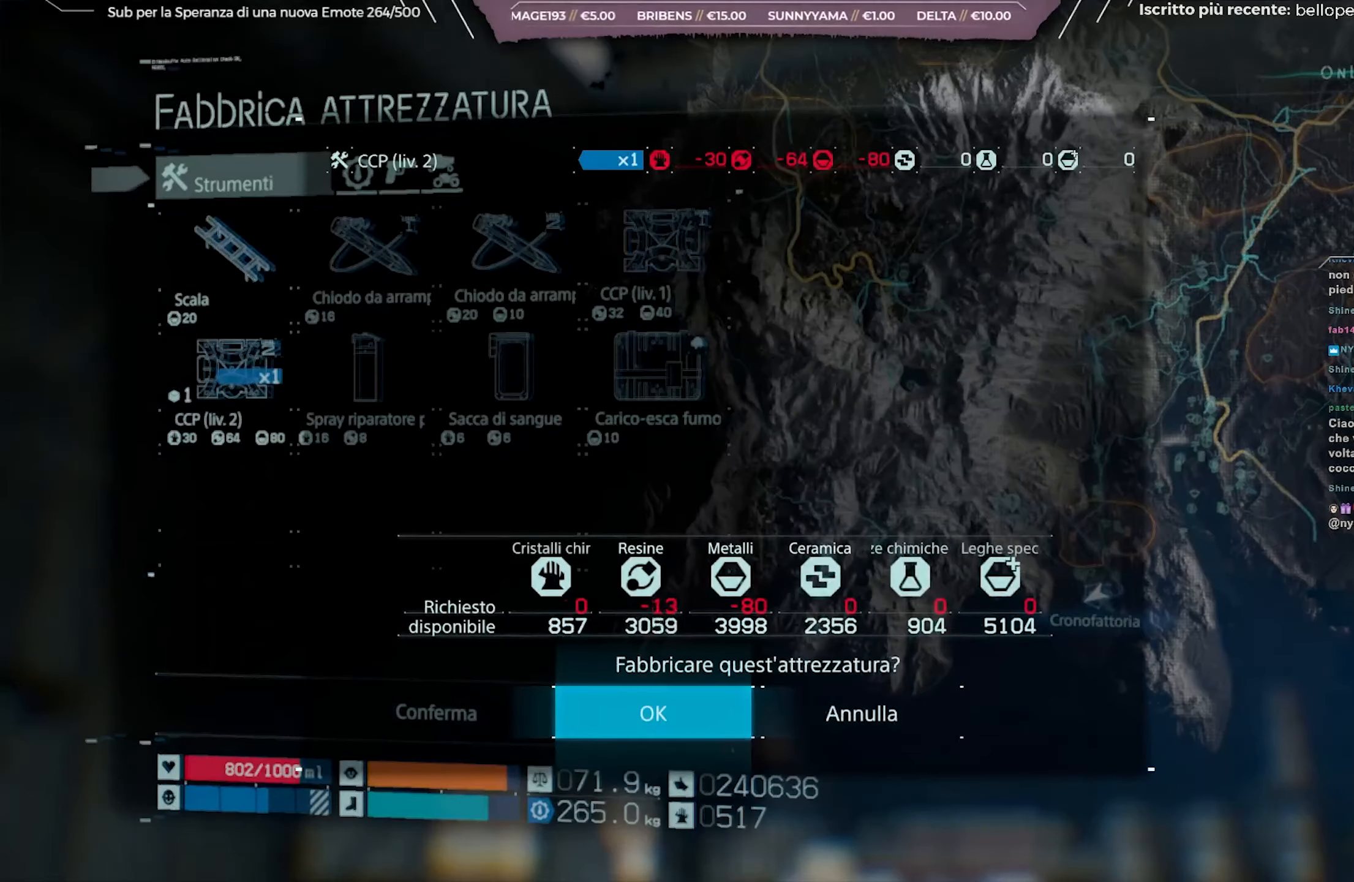
{"buttons": [], "left_stick": "center", "right_stick": "center", "events": []}
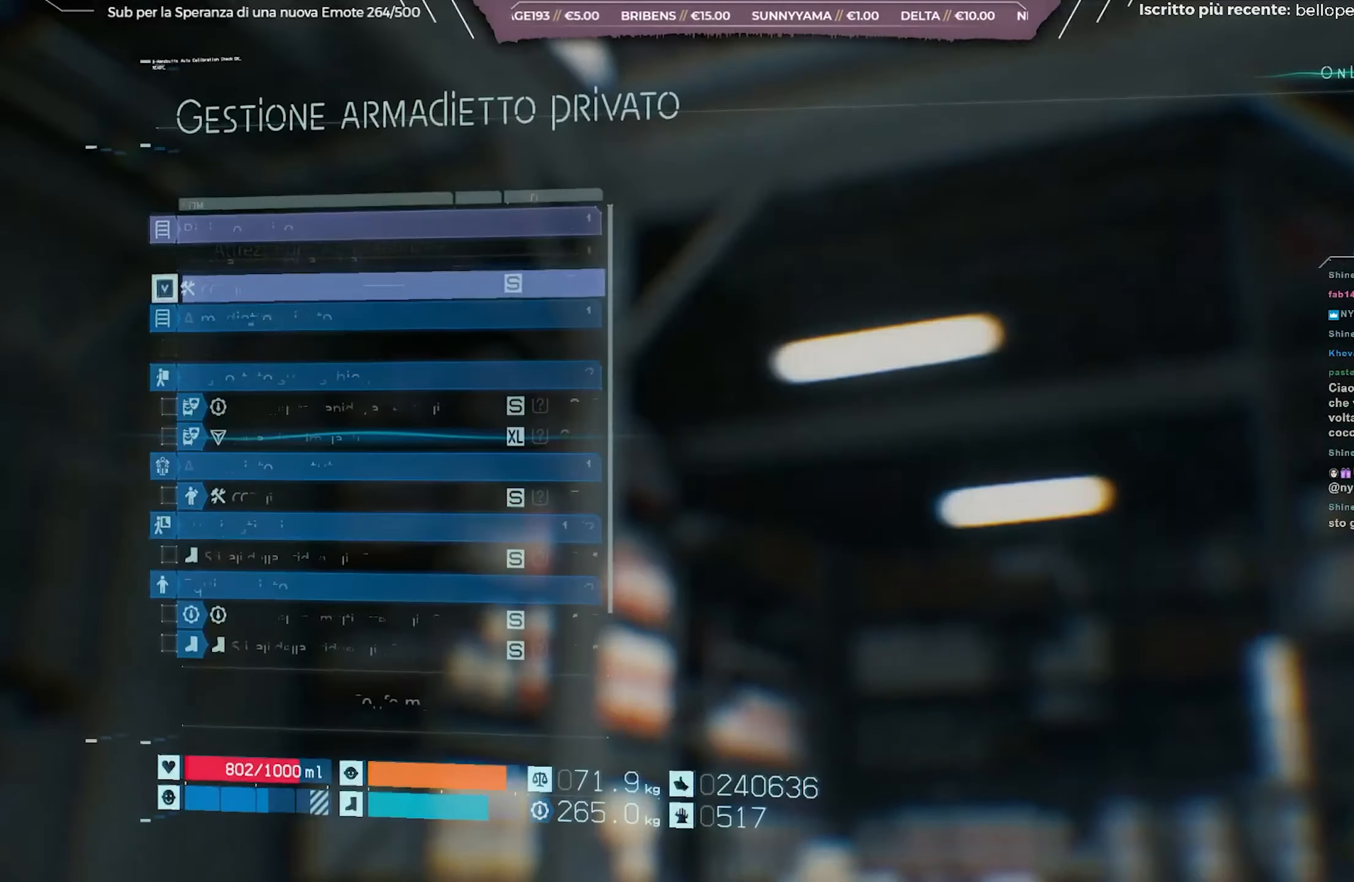
{"buttons": [], "left_stick": "center", "right_stick": "center", "events": []}
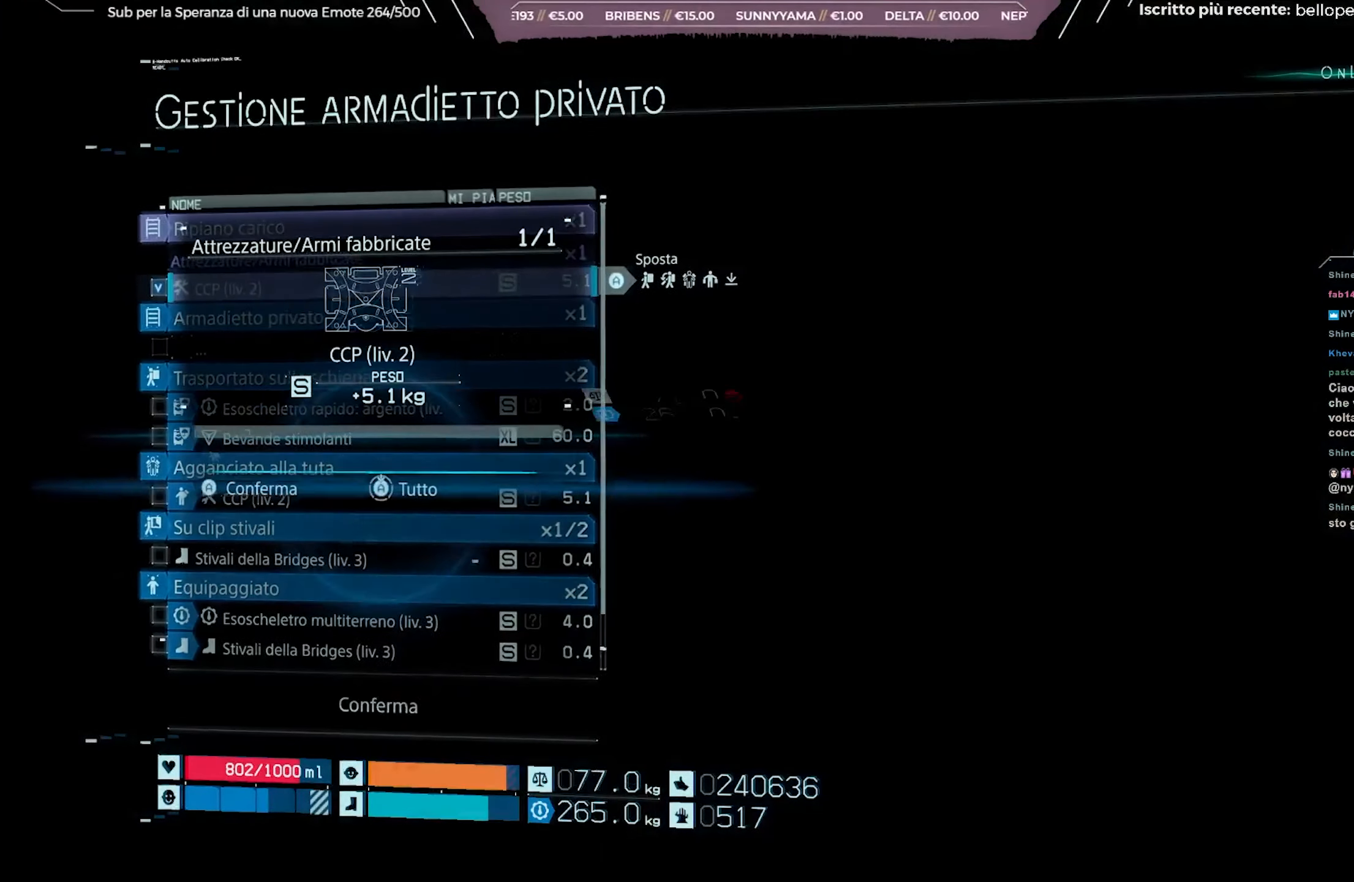
{"buttons": ["A"], "left_stick": "center", "right_stick": "center", "events": [[233, "A", "down"]]}
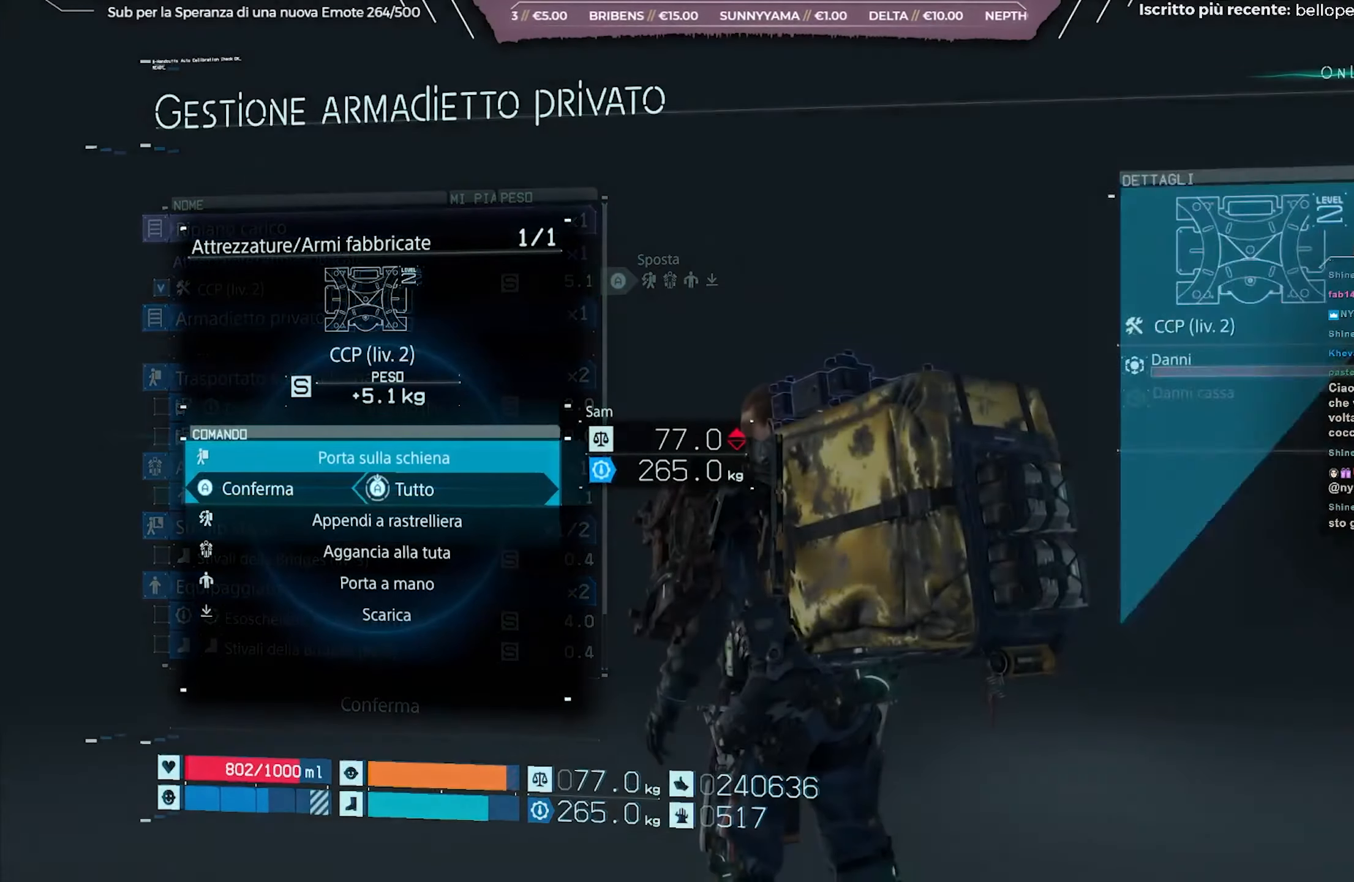
{"buttons": ["A"], "left_stick": "center", "right_stick": "center", "events": []}
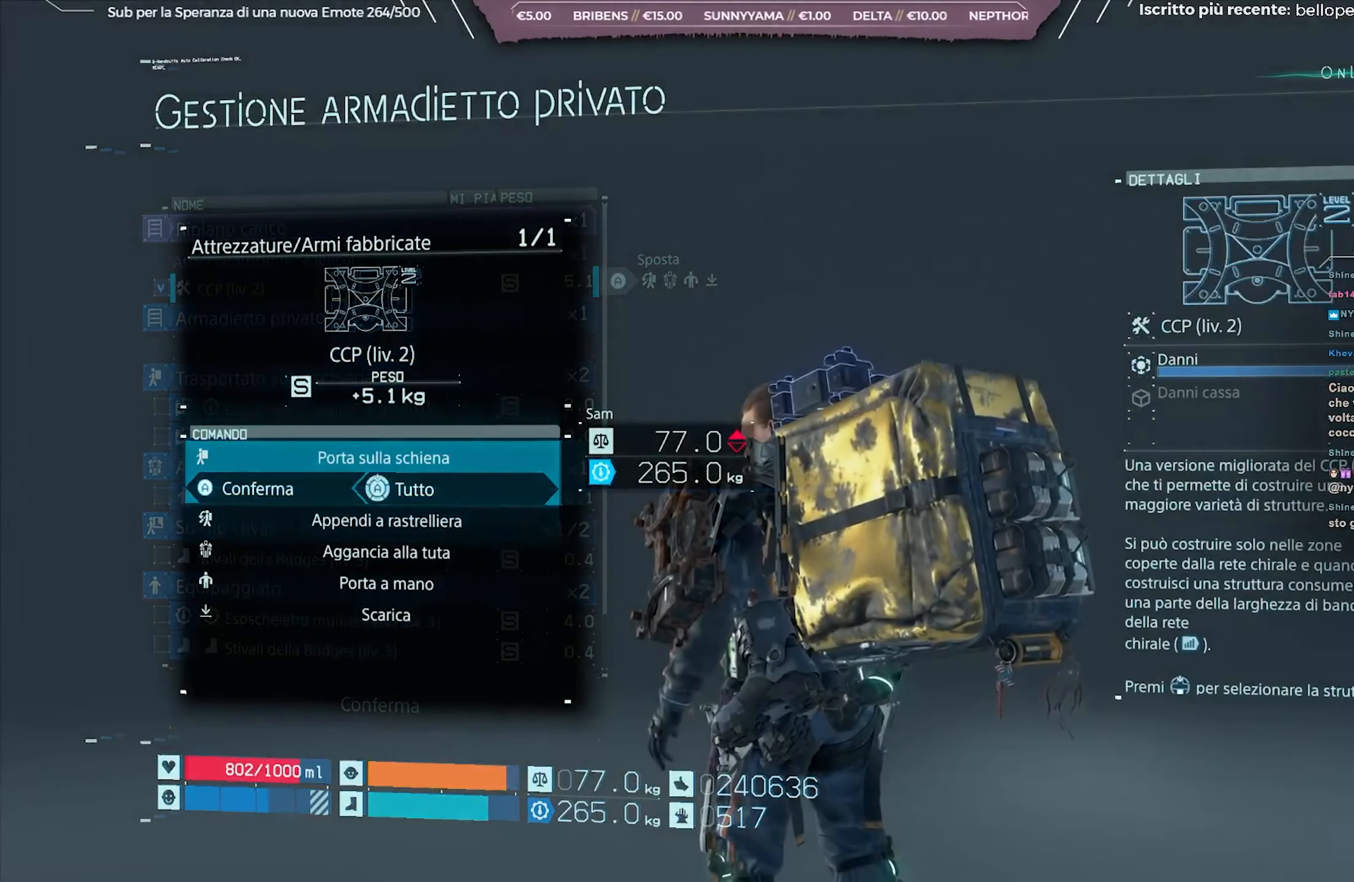
{"buttons": ["Y"], "left_stick": "center", "right_stick": "center", "events": [[283, "A", "up"], [433, "Y", "down"]]}
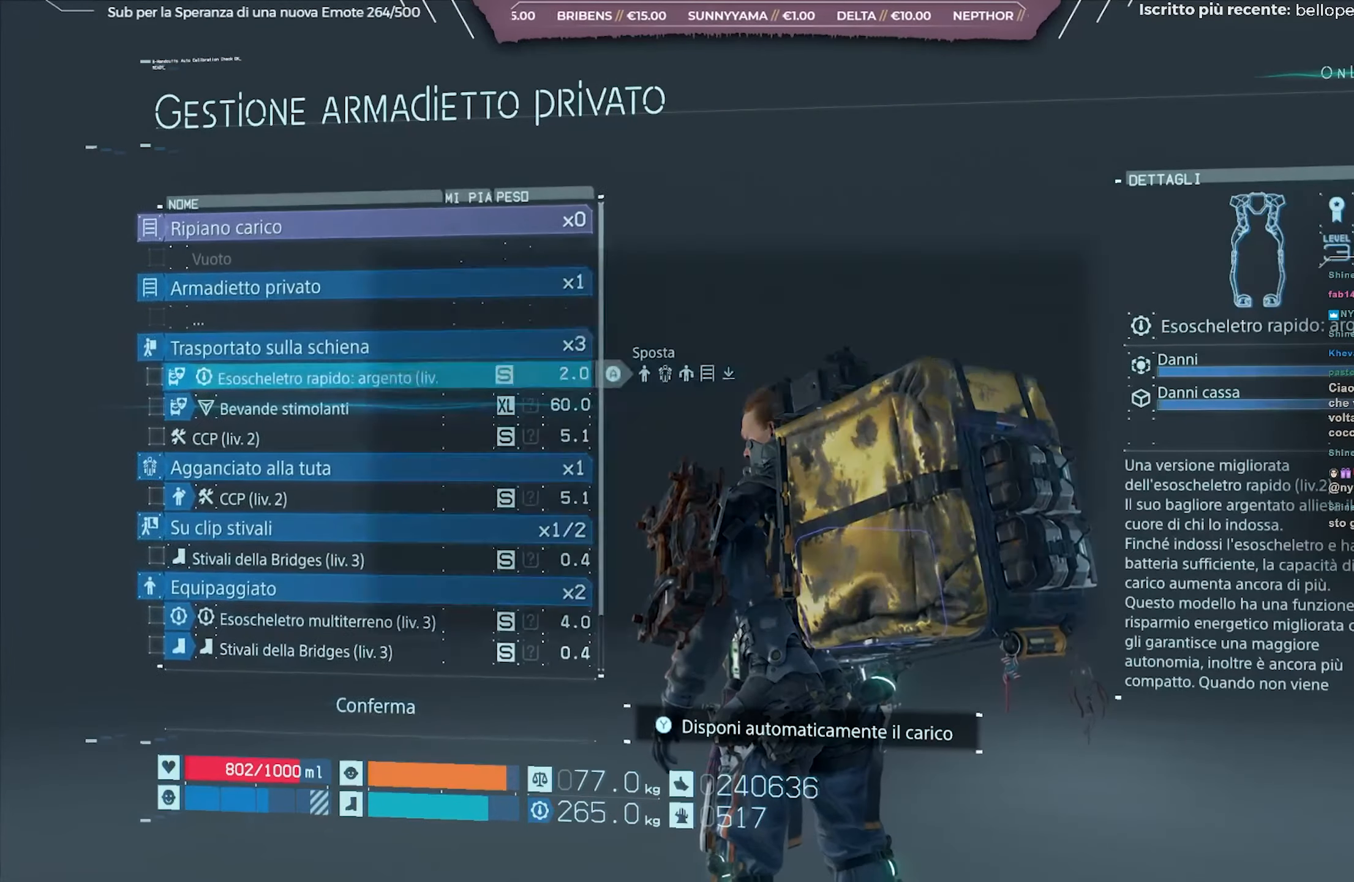
{"buttons": [], "left_stick": "center", "right_stick": "center", "events": [[33, "Y", "up"], [233, "A", "down"], [317, "A", "up"]]}
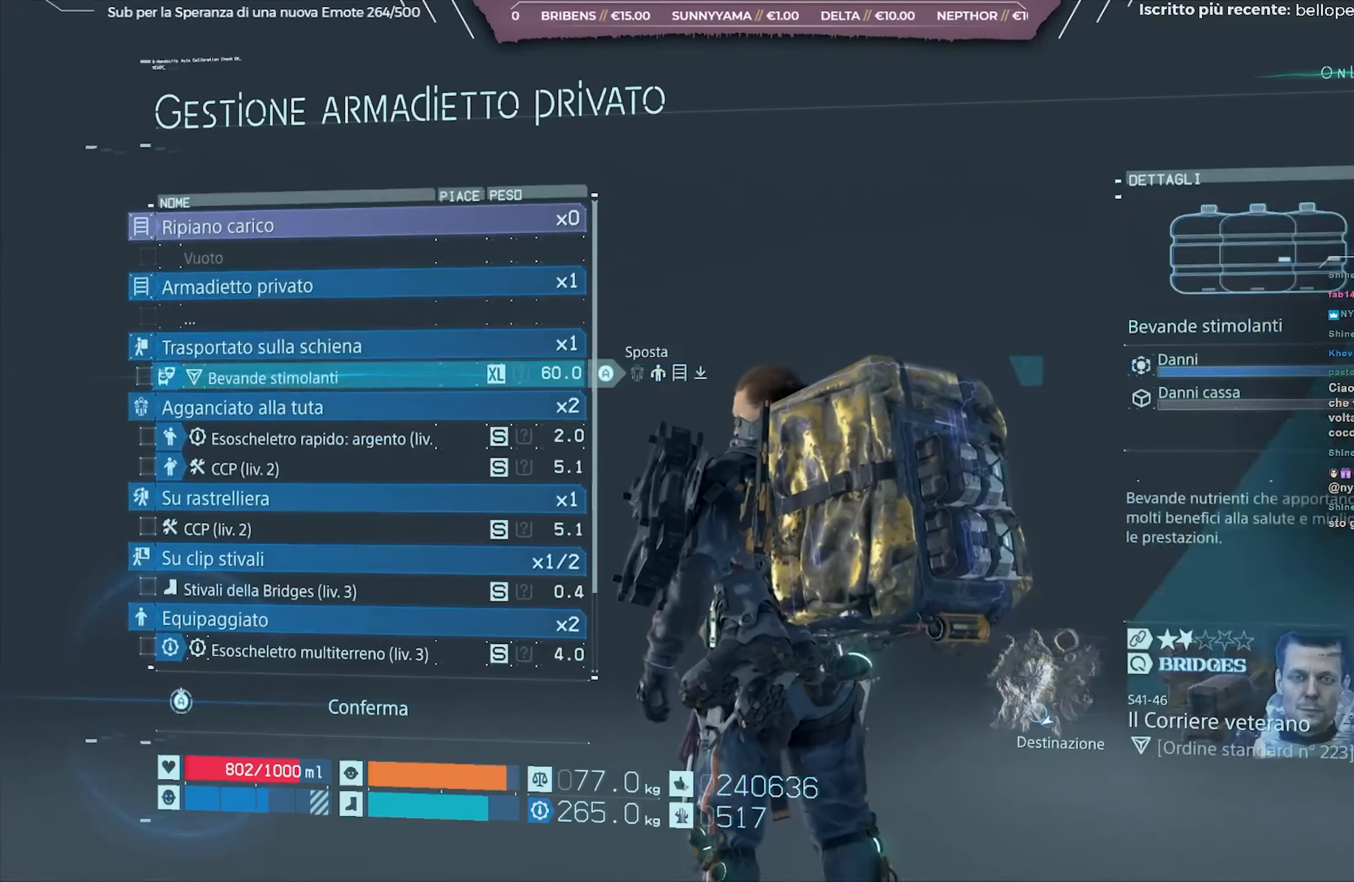
{"buttons": ["A"], "left_stick": "center", "right_stick": "center", "events": [[67, "A", "down"]]}
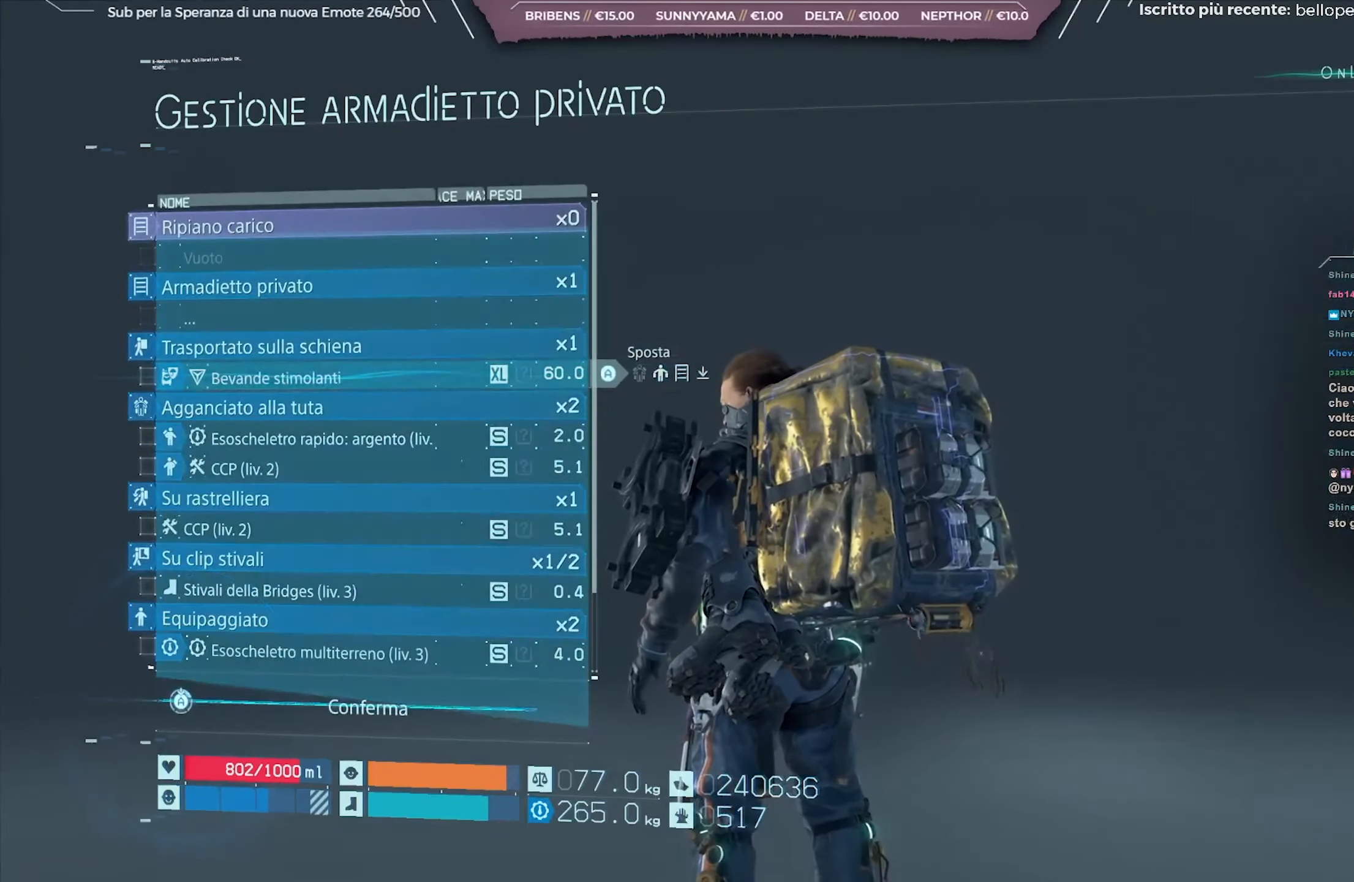
{"buttons": ["A"], "left_stick": "center", "right_stick": "center", "events": []}
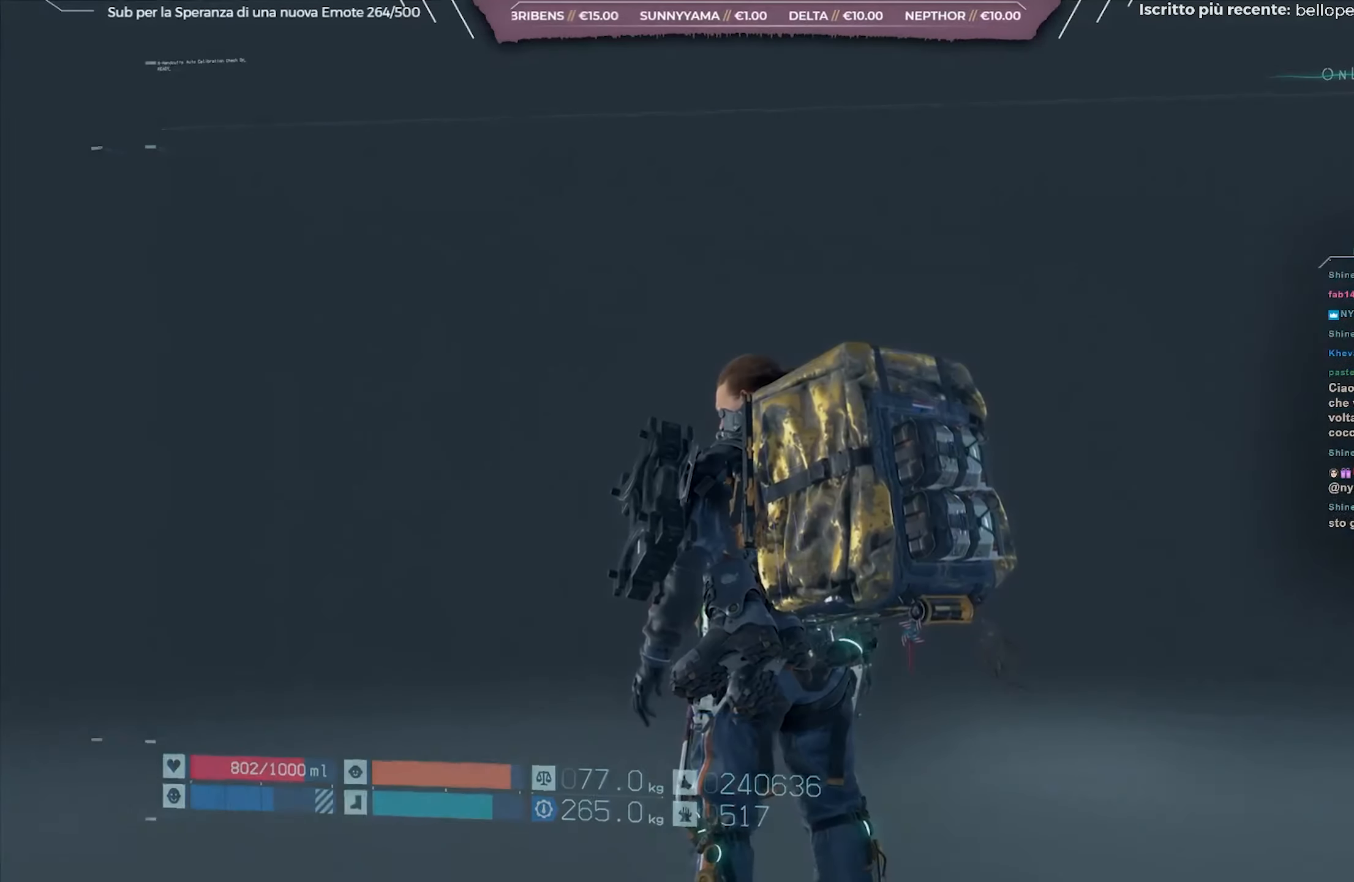
{"buttons": [], "left_stick": "center", "right_stick": "center", "events": [[300, "A", "up"]]}
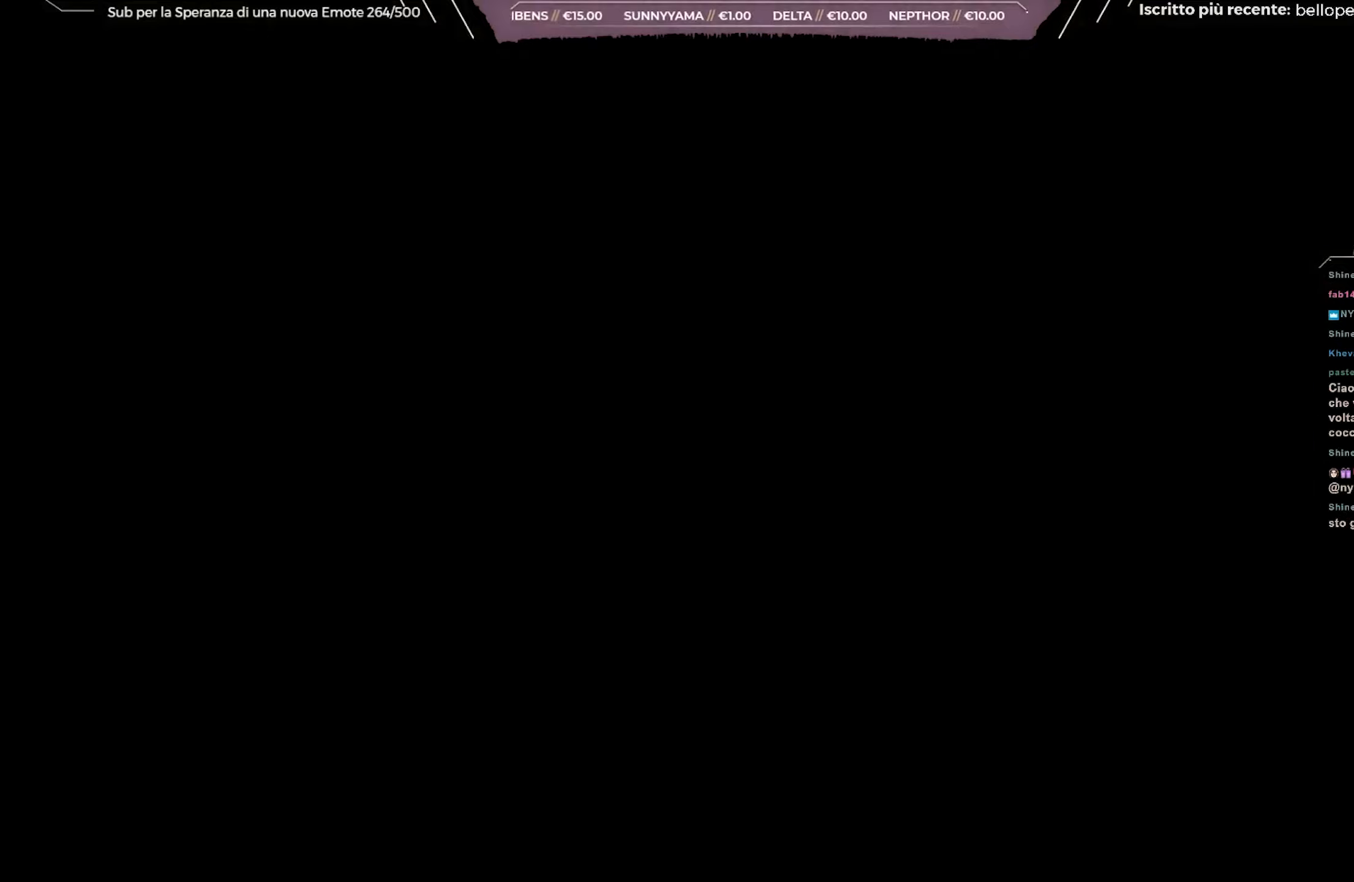
{"buttons": [], "left_stick": "center", "right_stick": "center", "events": []}
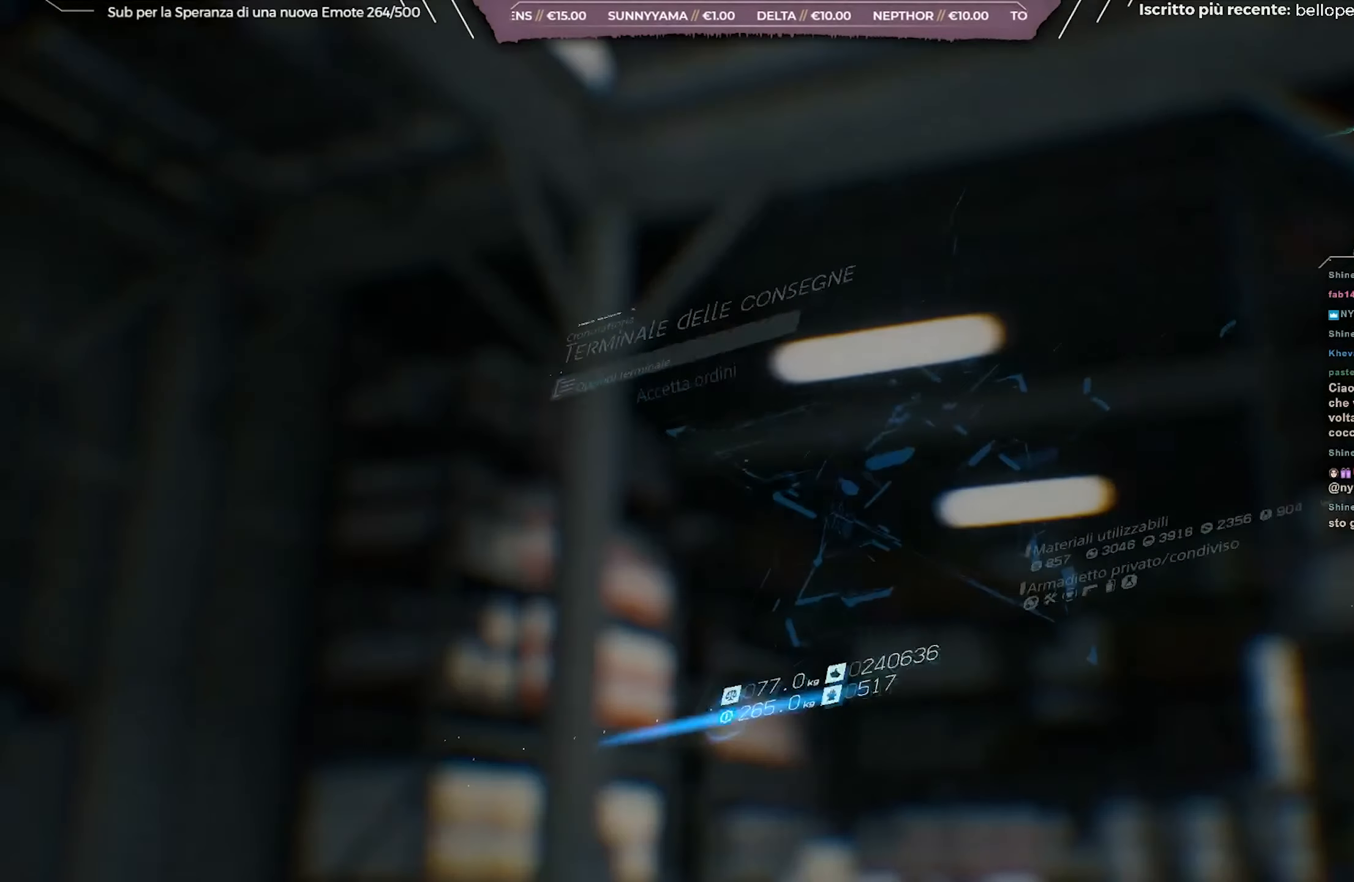
{"buttons": [], "left_stick": "center", "right_stick": "center", "events": []}
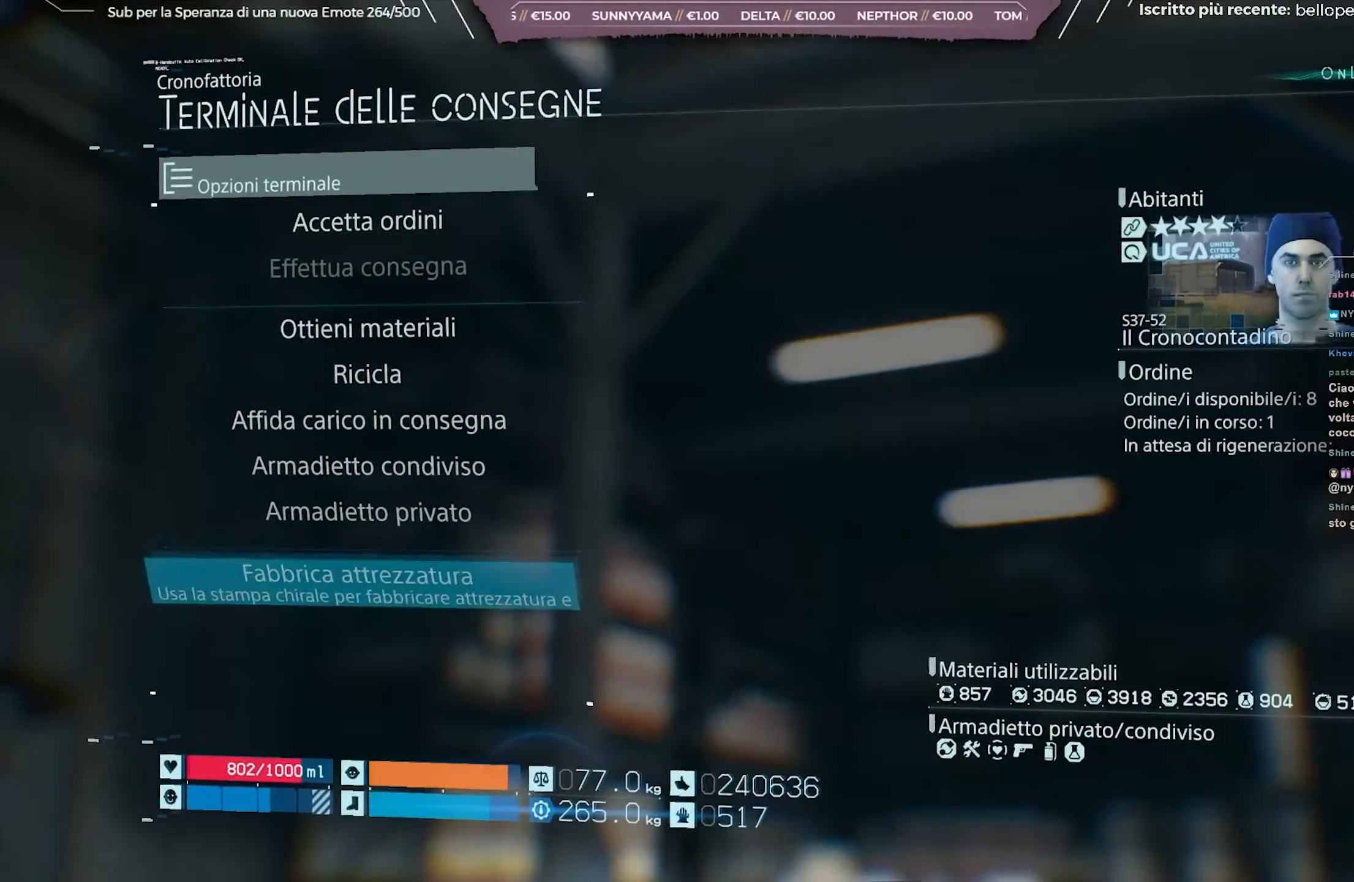
{"buttons": [], "left_stick": "center", "right_stick": "center", "events": [[283, "DPAD_UP", "down"], [350, "DPAD_UP", "up"], [450, "DPAD_UP", "down"], [500, "DPAD_UP", "up"]]}